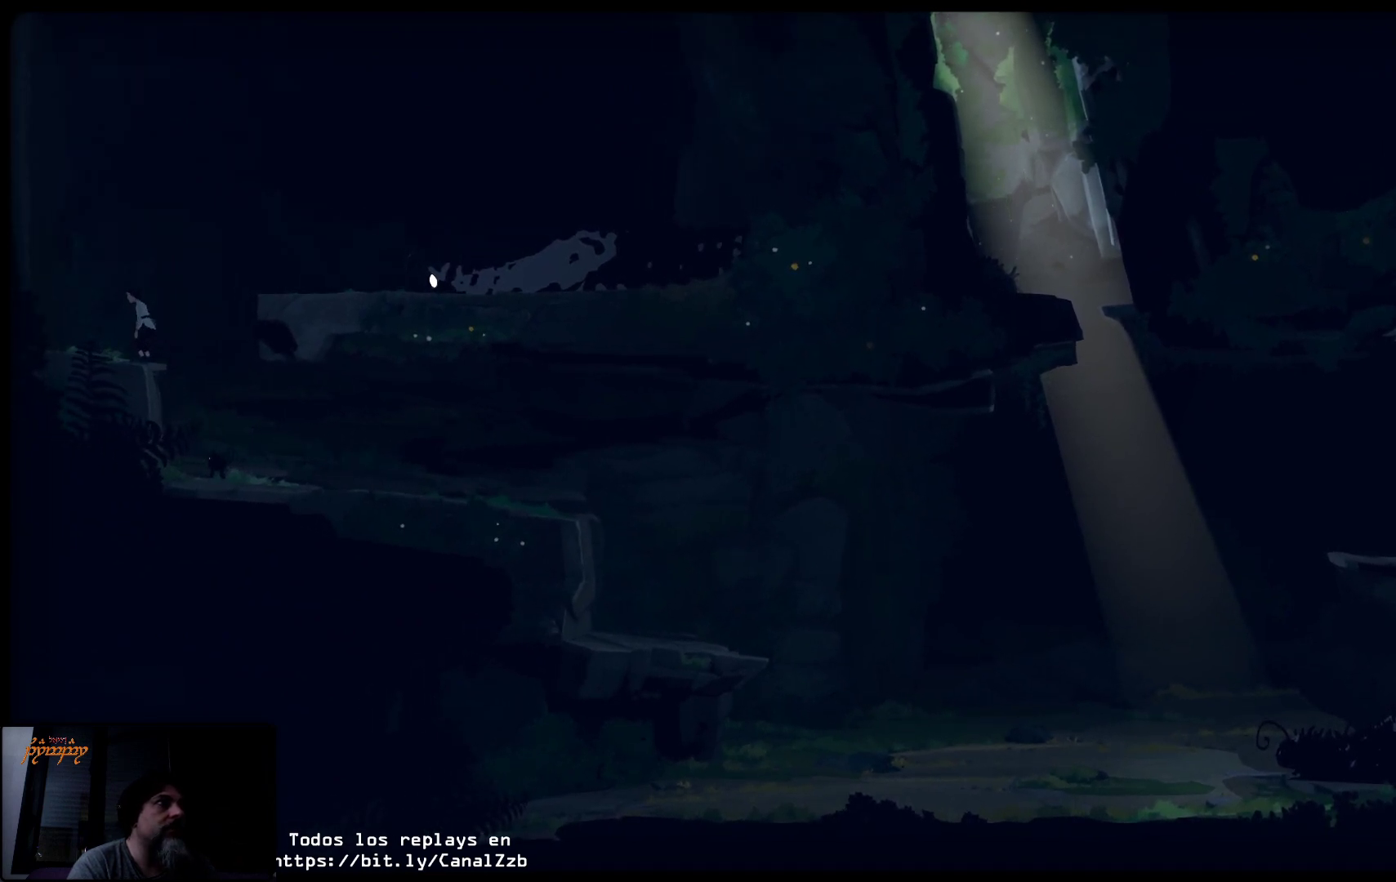
Gameplay with a controller (Xbox layout); each line is a JSON object with the inputs held at the frame after it. "events" lists button and stick changes between this image and that frame as [ms after this image, input, new state], when the widget could be followed in between.
{"buttons": ["A"], "left_stick": "right", "right_stick": "center", "events": [[167, "A", "down"]]}
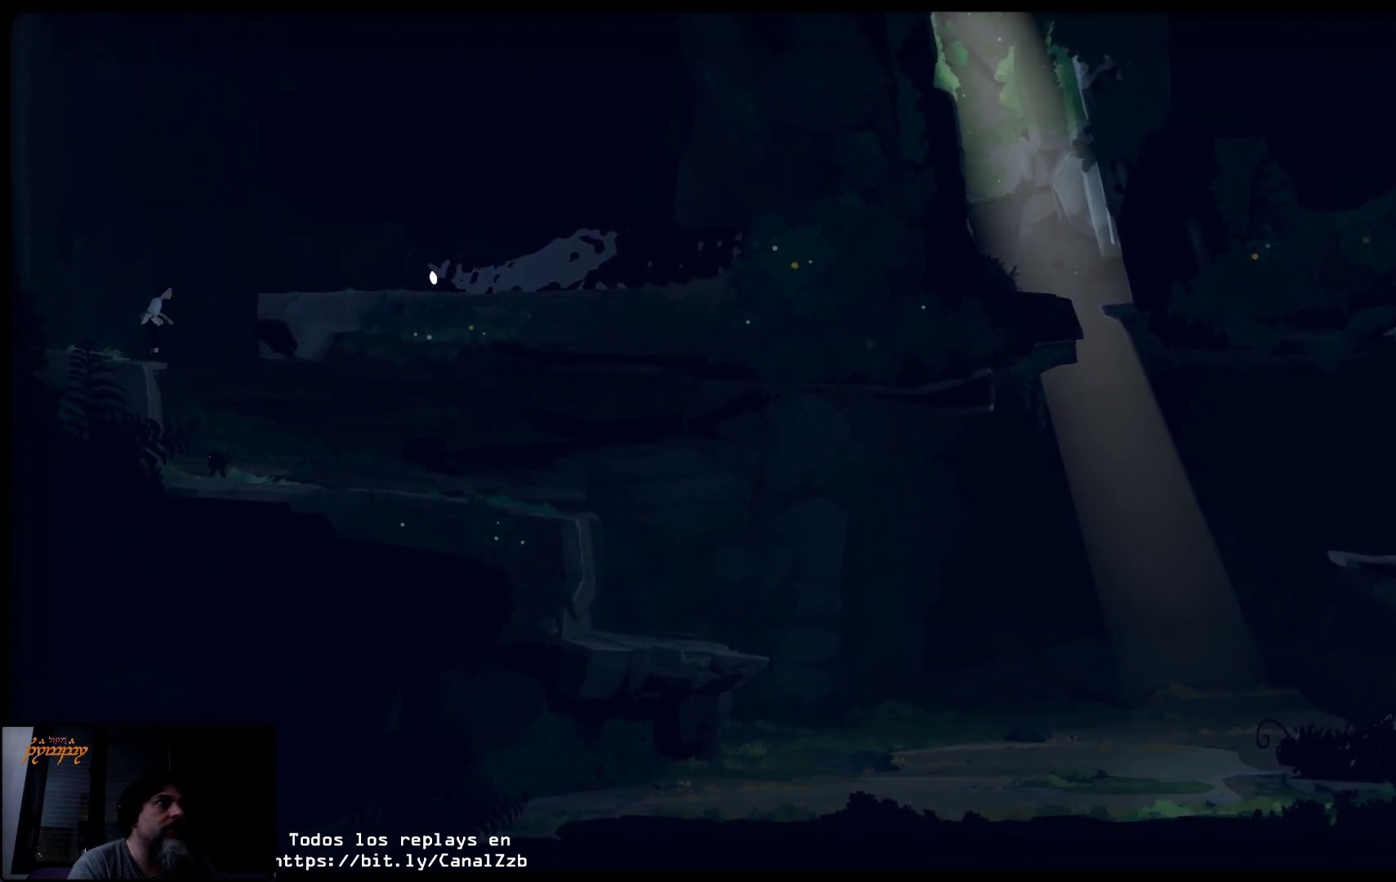
{"buttons": ["A"], "left_stick": "right", "right_stick": "center", "events": []}
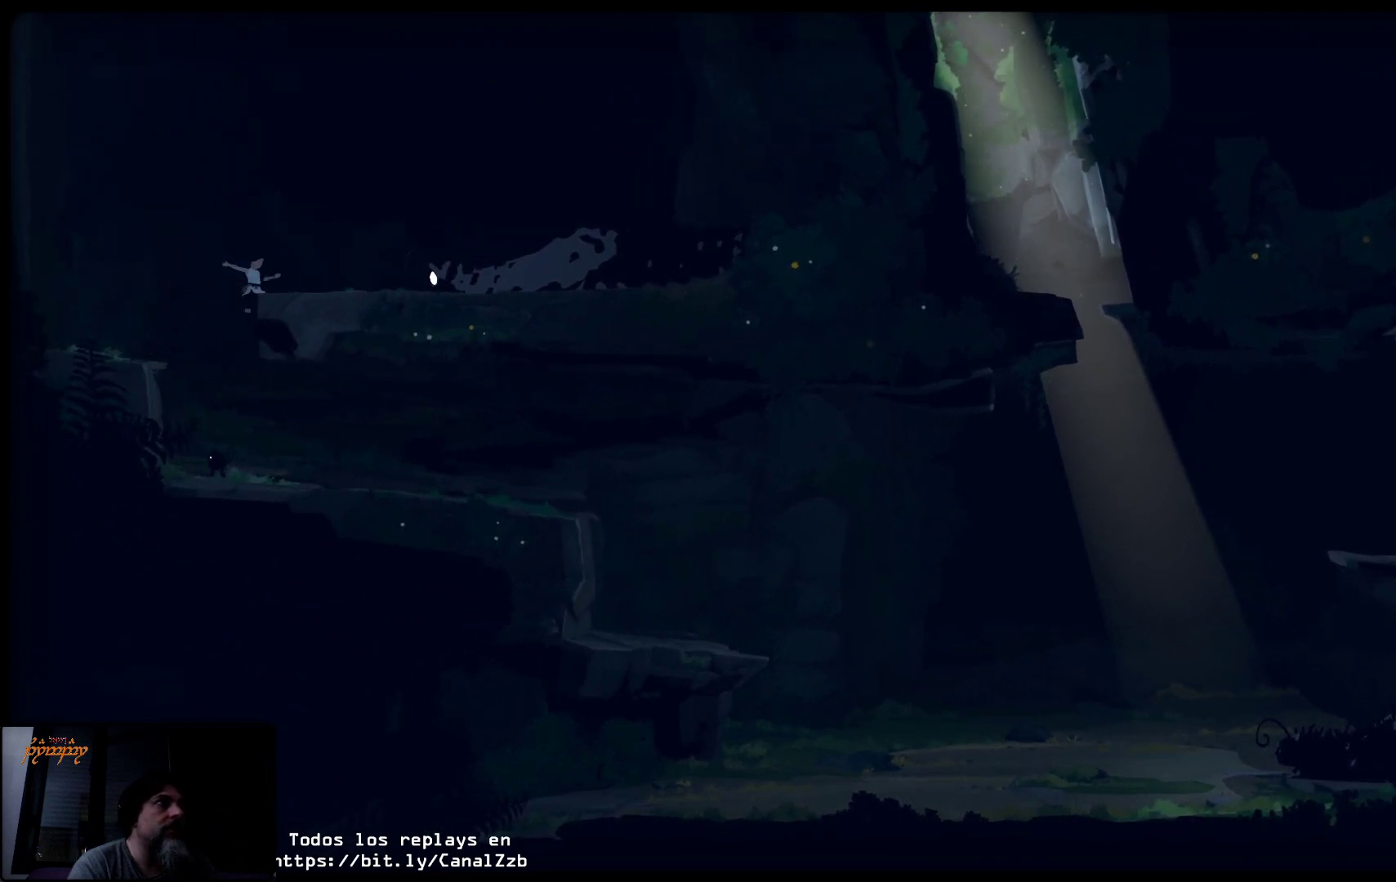
{"buttons": ["A"], "left_stick": "up", "right_stick": "center", "events": [[17, "left_stick", "up-right"], [350, "left_stick", "up"]]}
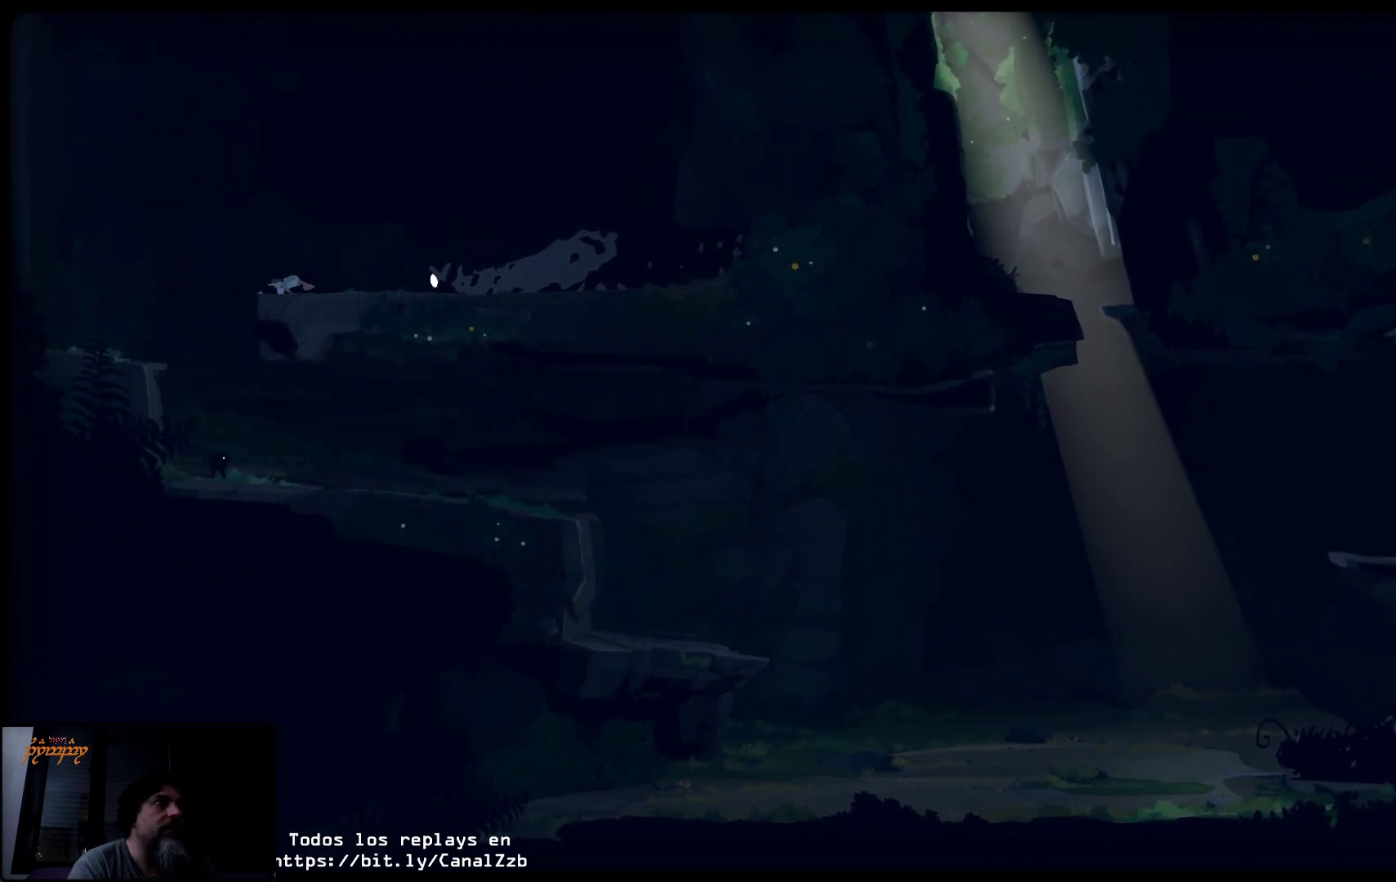
{"buttons": [], "left_stick": "center", "right_stick": "center", "events": [[50, "A", "up"], [83, "left_stick", "center"]]}
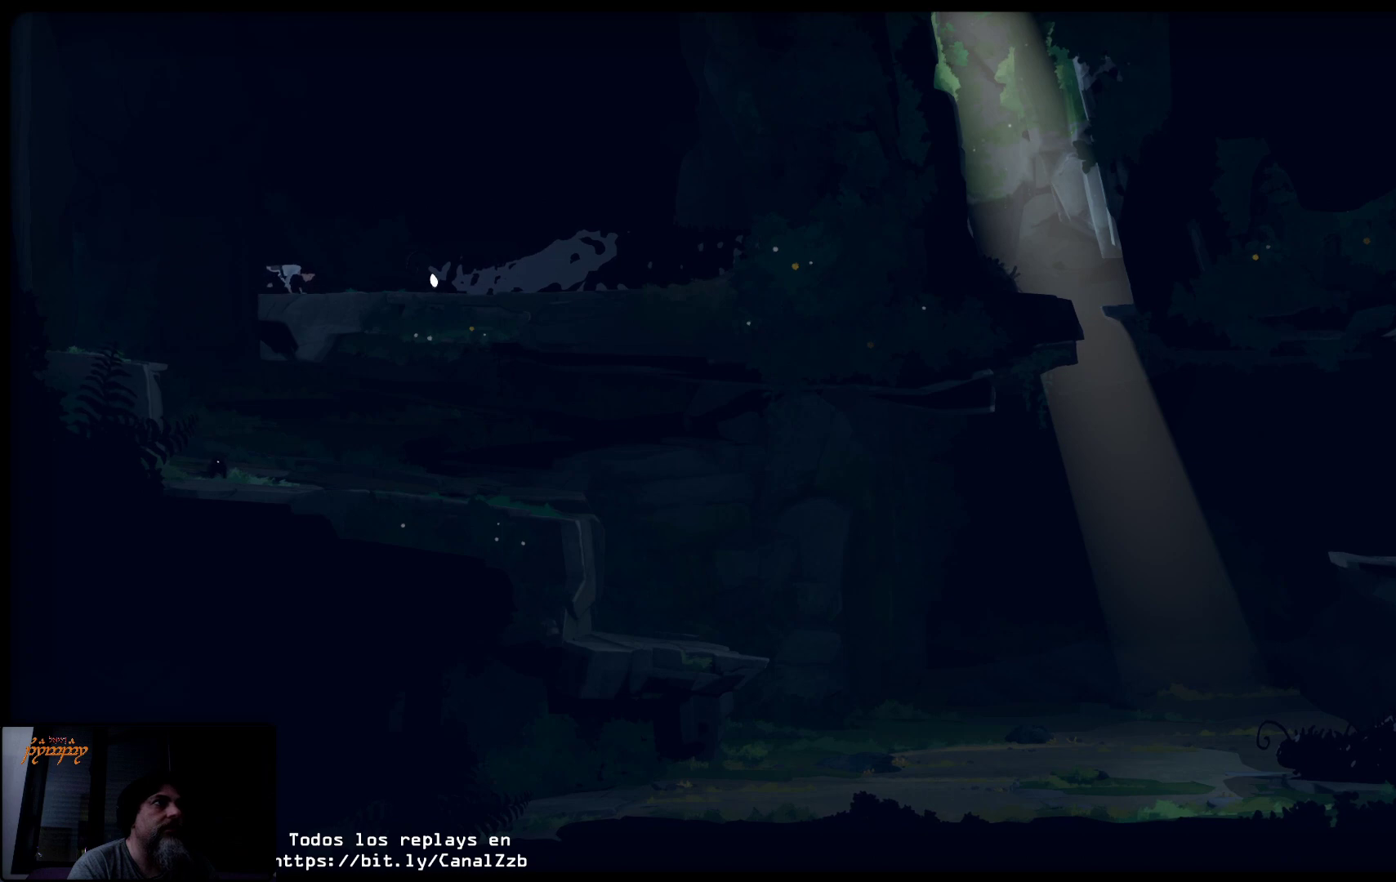
{"buttons": [], "left_stick": "center", "right_stick": "center", "events": [[200, "left_stick", "right"], [417, "left_stick", "center"]]}
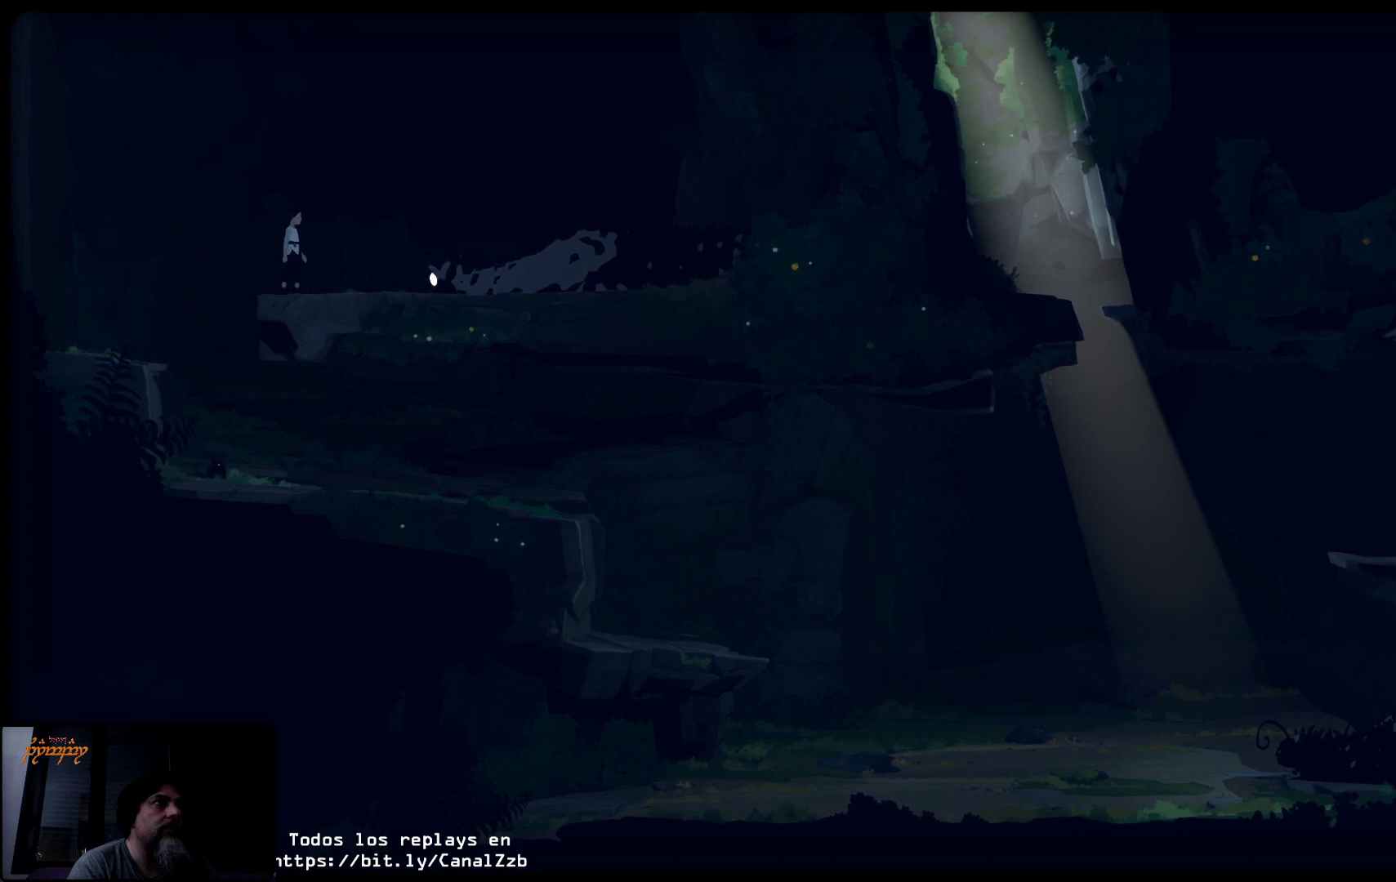
{"buttons": ["R2"], "left_stick": "center", "right_stick": "center", "events": [[367, "R2", "down"]]}
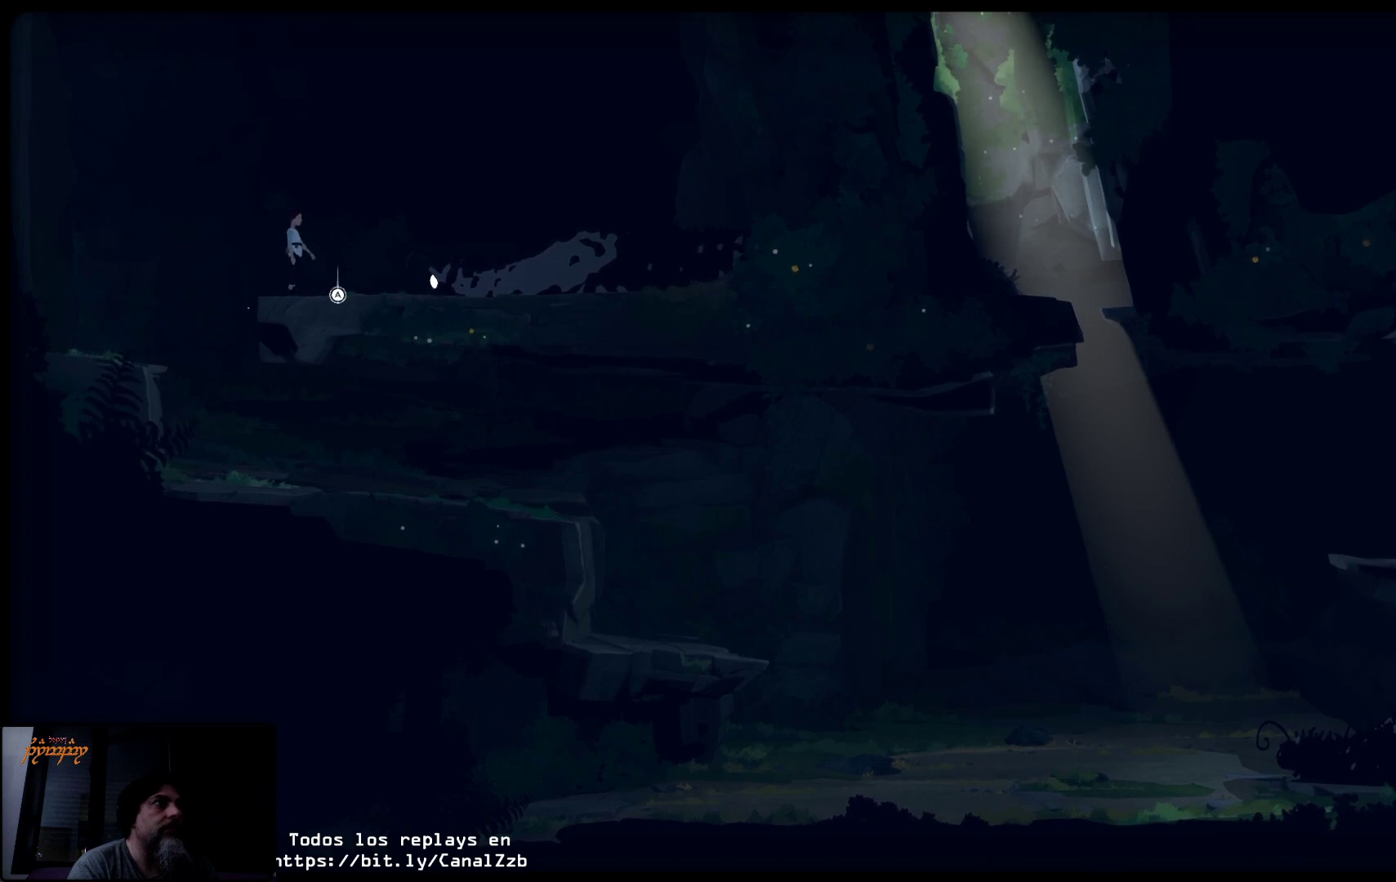
{"buttons": ["R2"], "left_stick": "center", "right_stick": "center", "events": []}
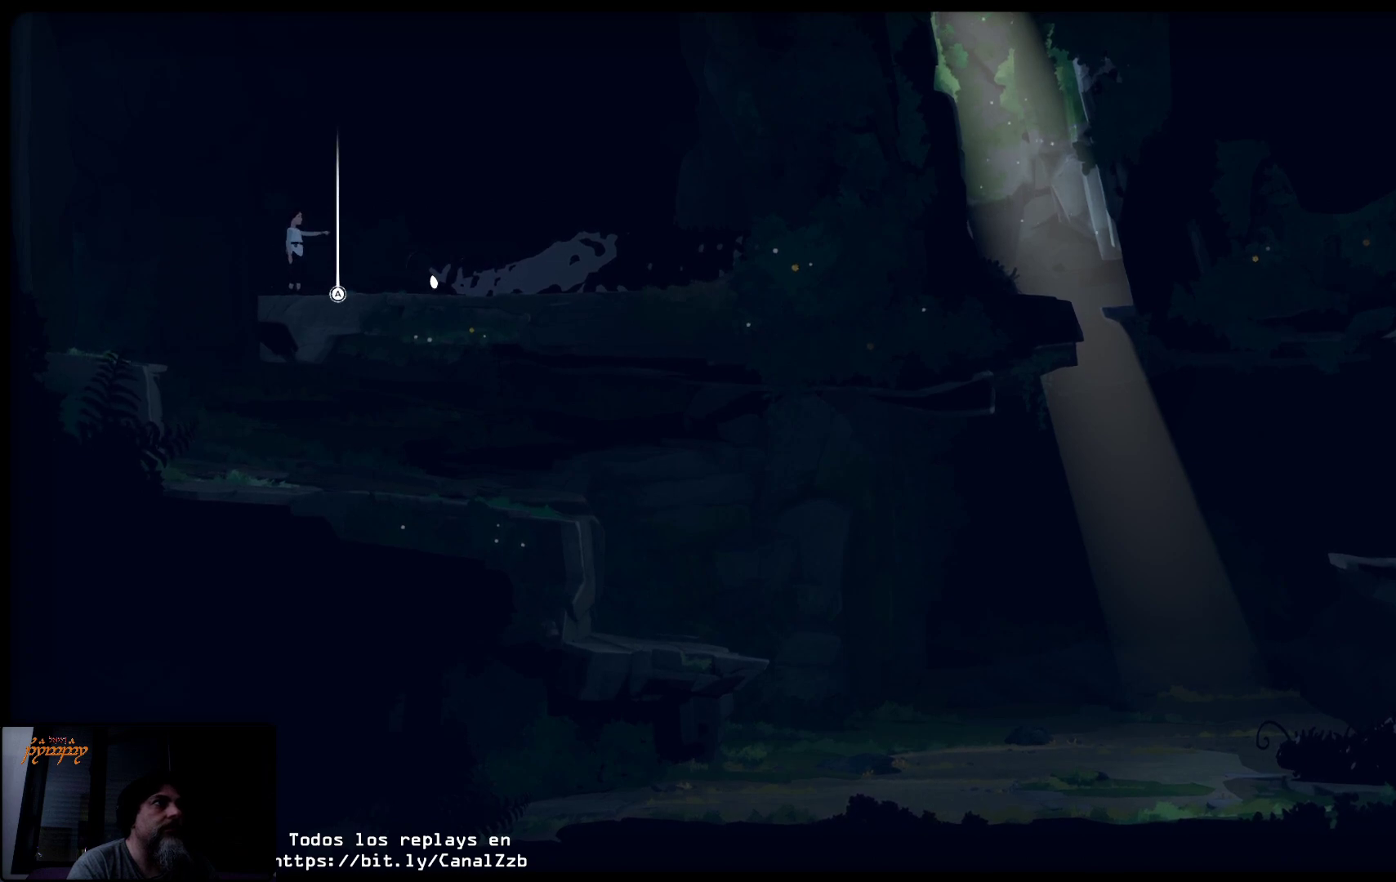
{"buttons": [], "left_stick": "center", "right_stick": "center", "events": [[183, "R2", "up"]]}
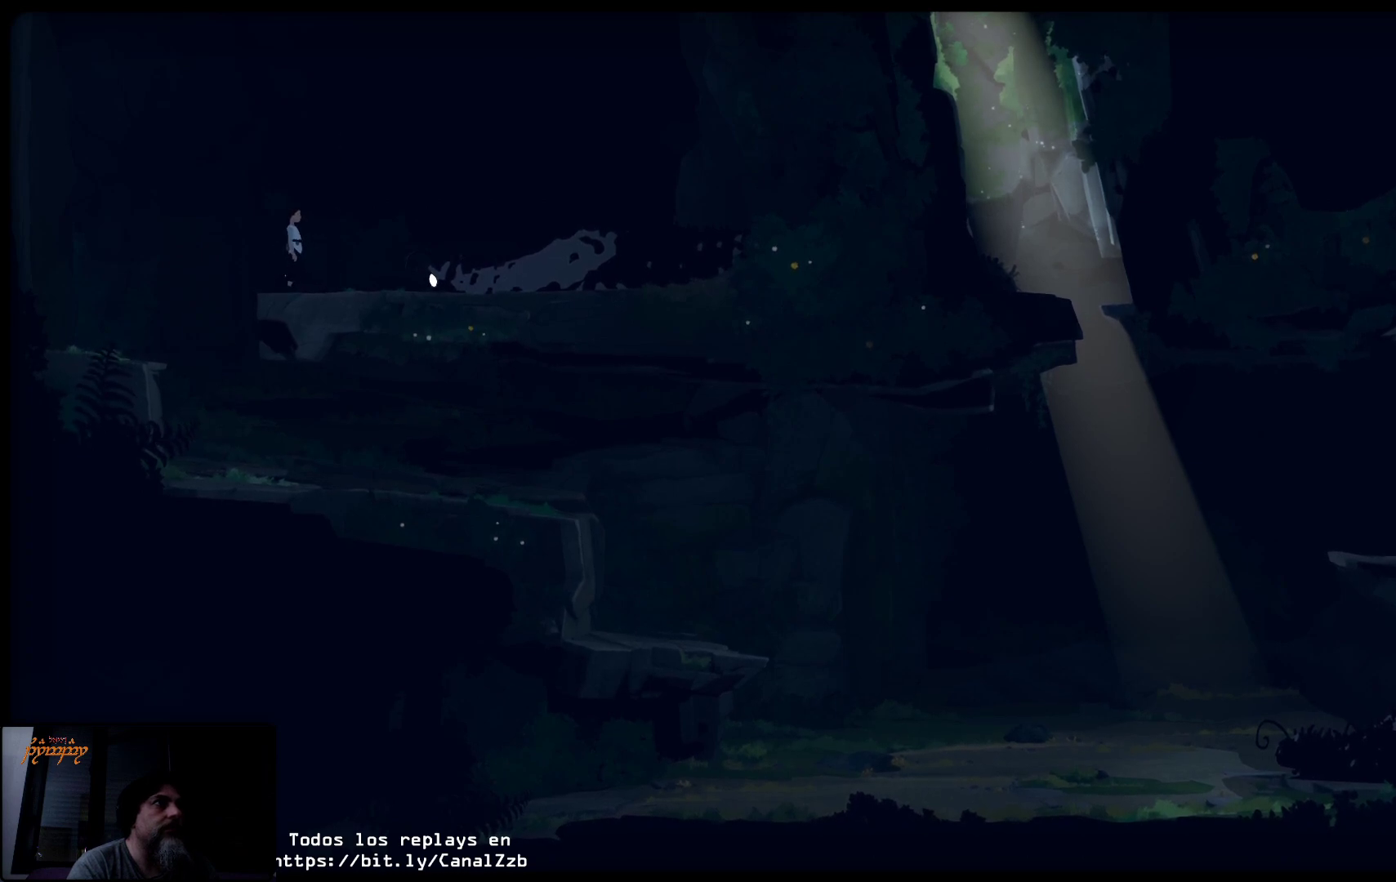
{"buttons": [], "left_stick": "center", "right_stick": "center", "events": []}
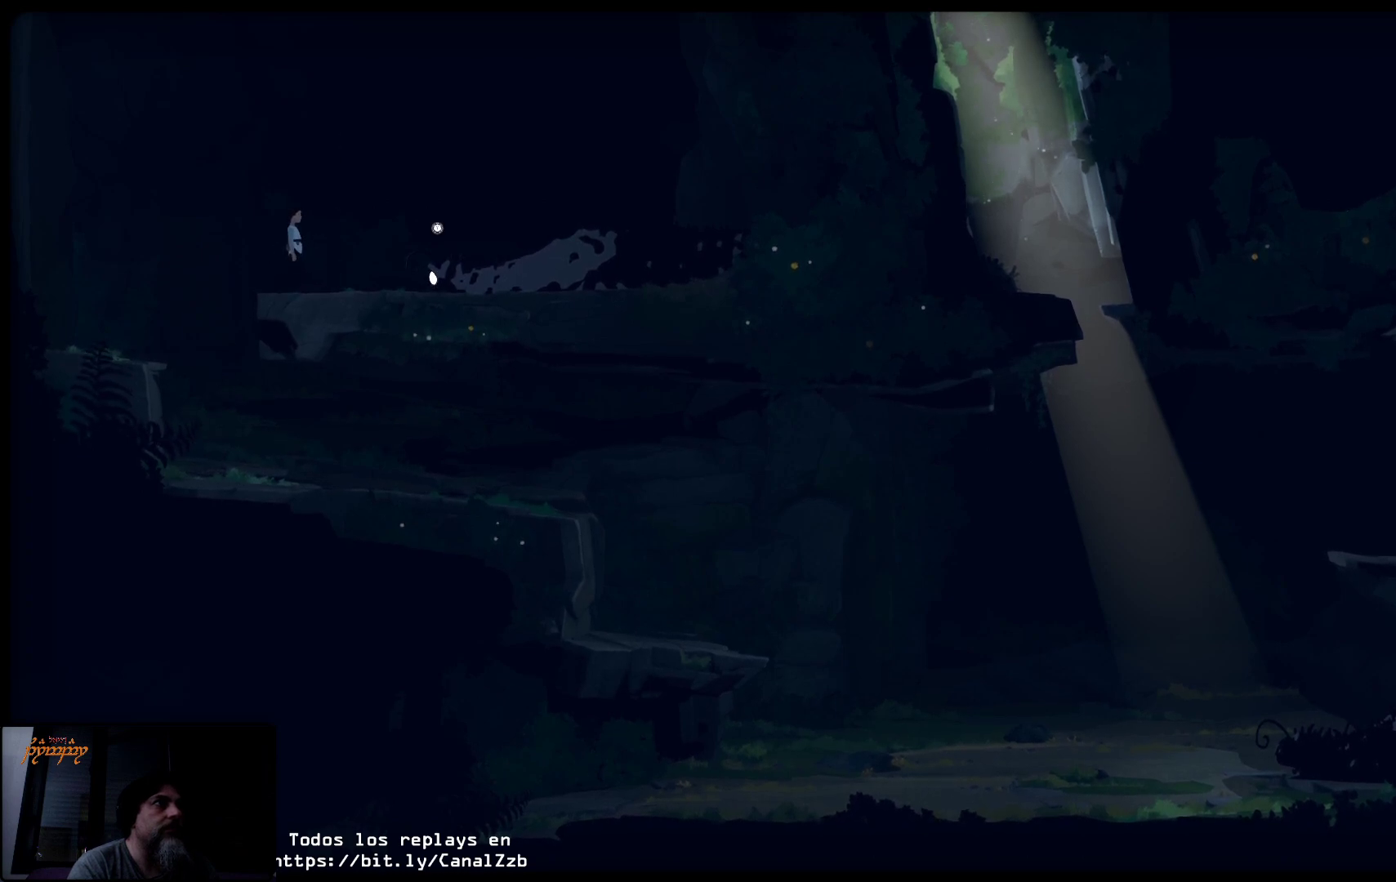
{"buttons": ["Y"], "left_stick": "center", "right_stick": "center", "events": [[150, "Y", "down"]]}
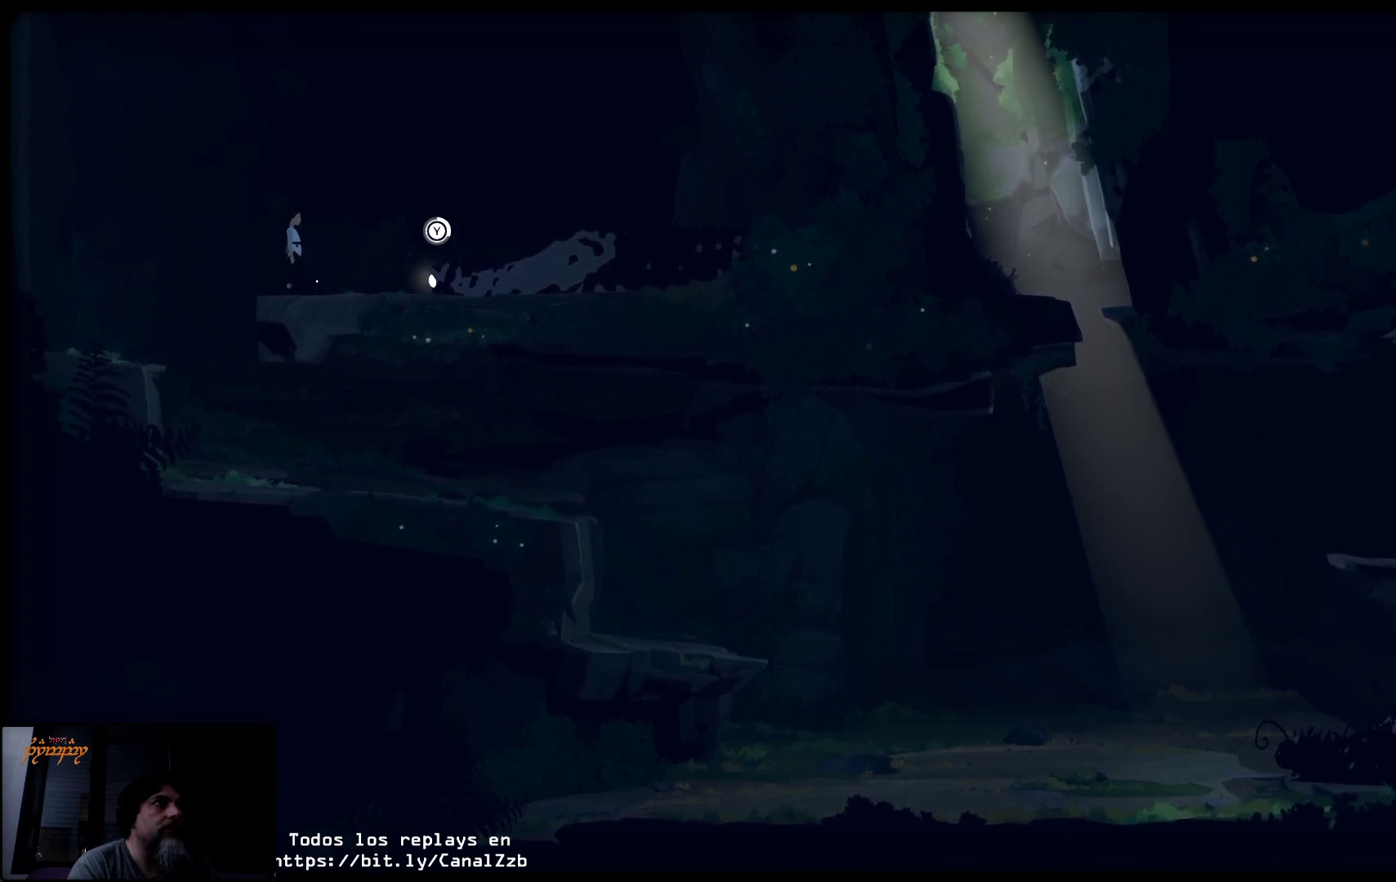
{"buttons": ["Y"], "left_stick": "center", "right_stick": "center", "events": []}
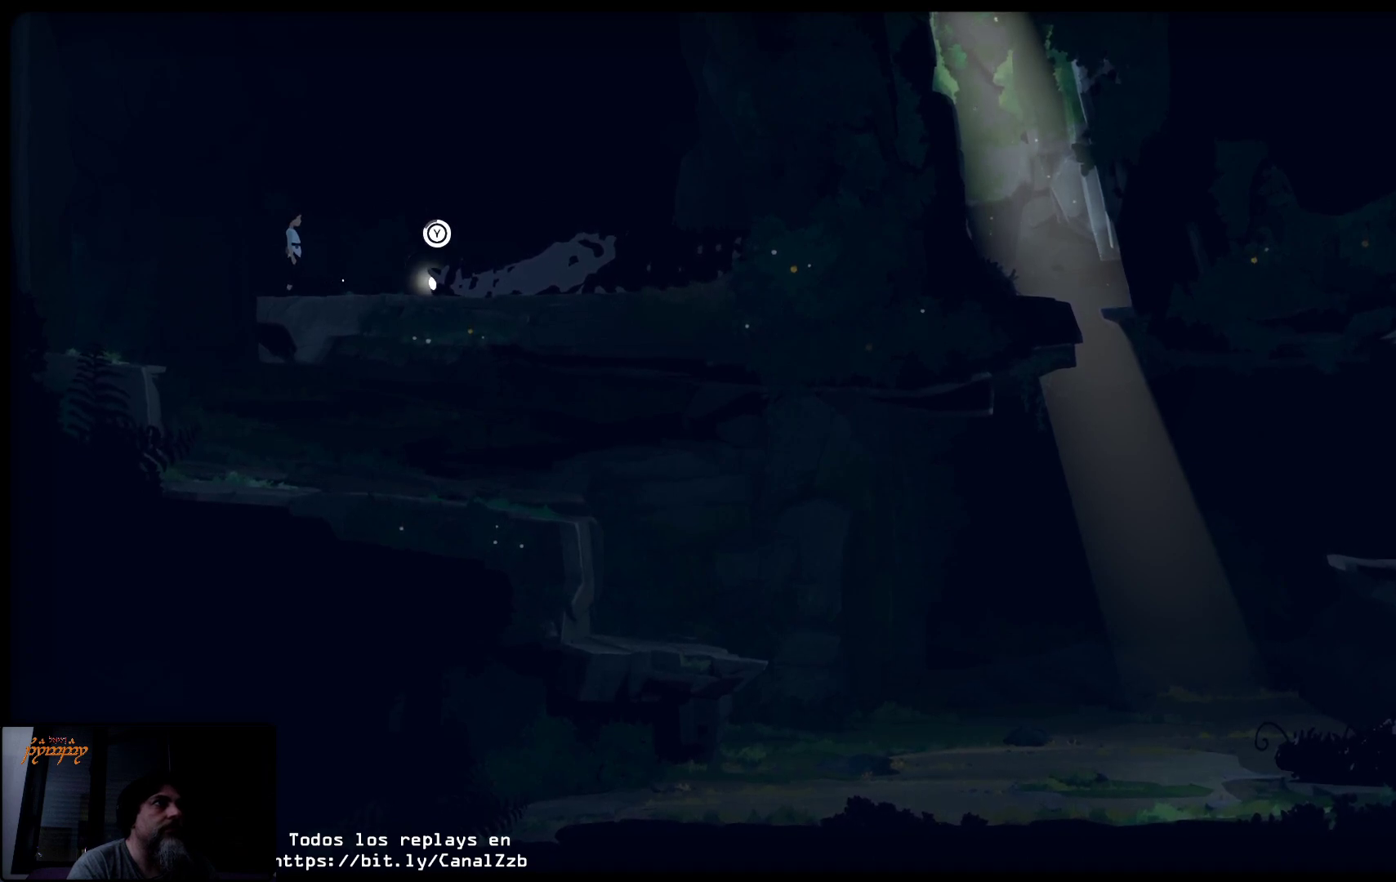
{"buttons": ["Y"], "left_stick": "center", "right_stick": "center", "events": []}
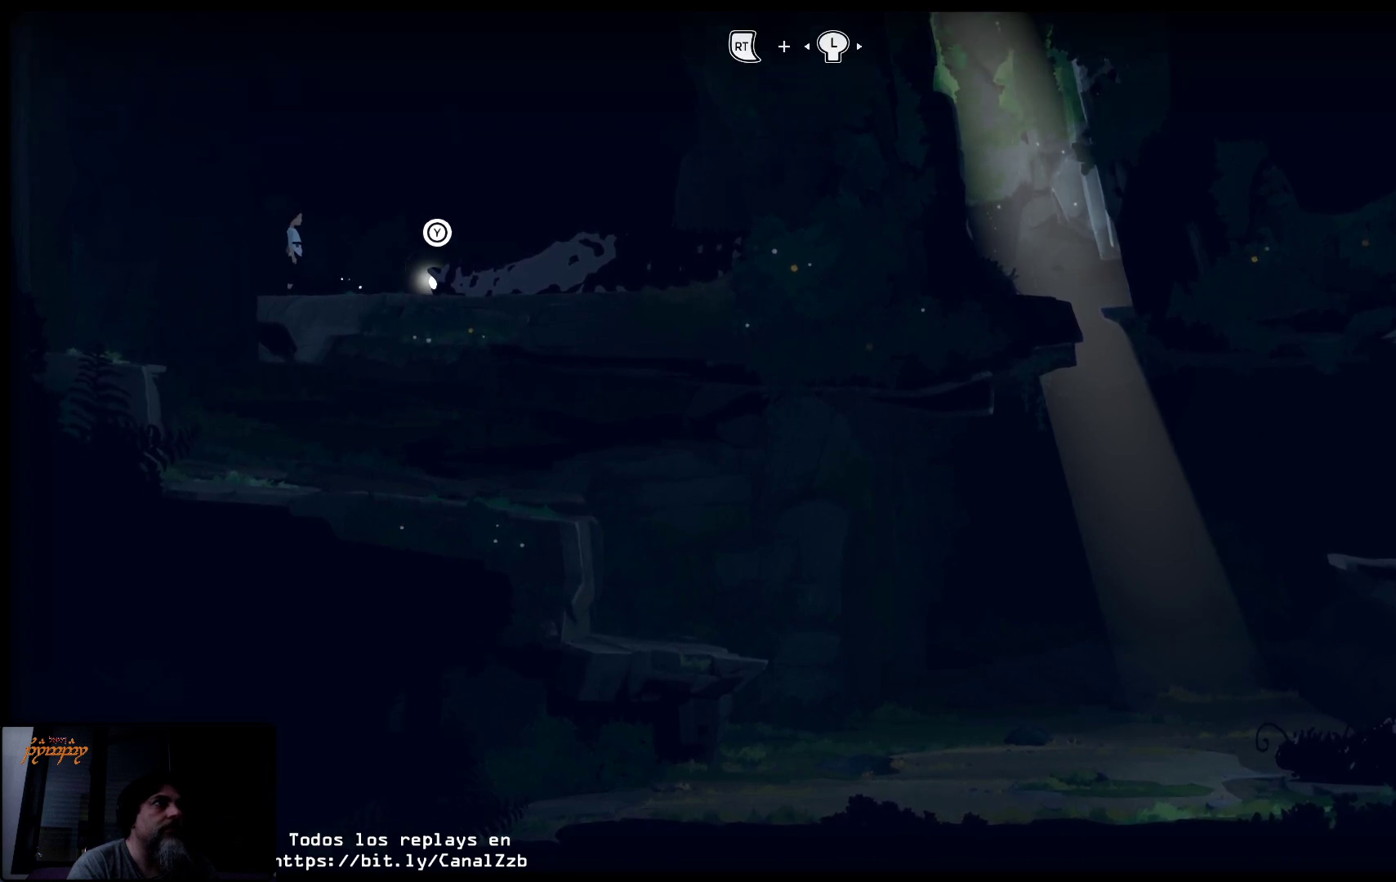
{"buttons": ["Y"], "left_stick": "center", "right_stick": "center", "events": []}
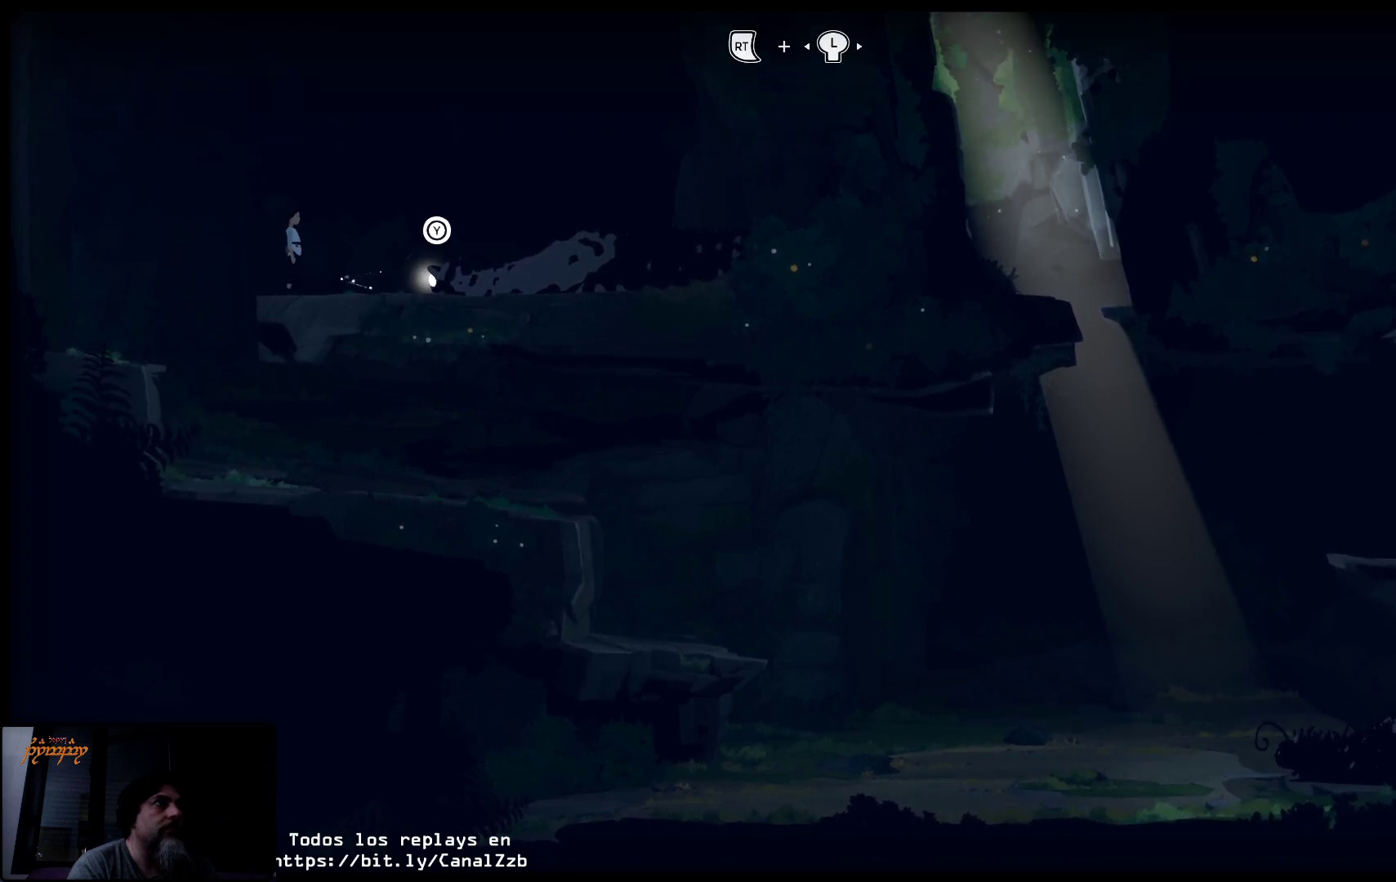
{"buttons": ["Y"], "left_stick": "left", "right_stick": "center", "events": [[433, "left_stick", "left"]]}
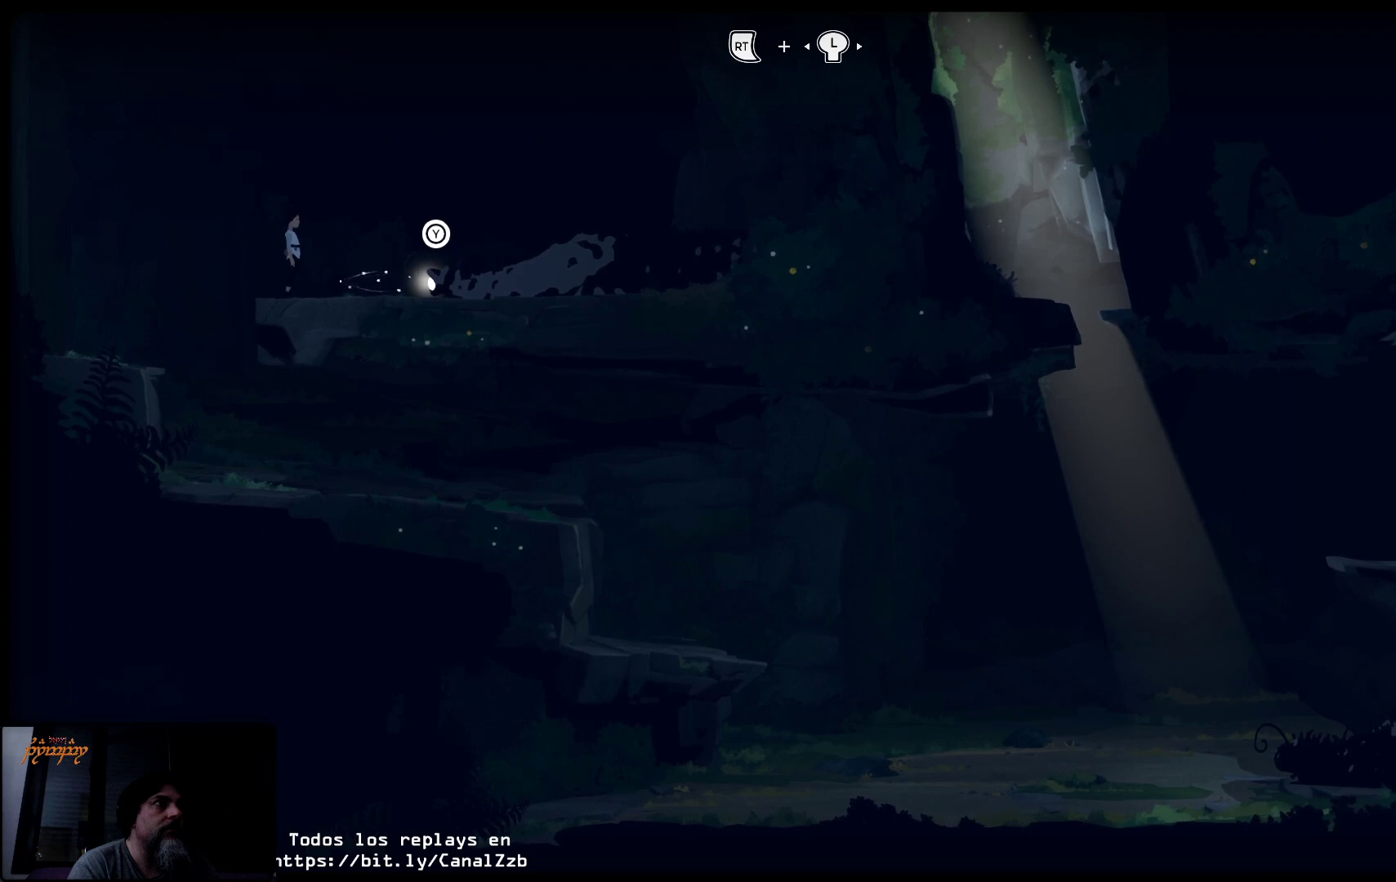
{"buttons": ["Y"], "left_stick": "left", "right_stick": "center", "events": []}
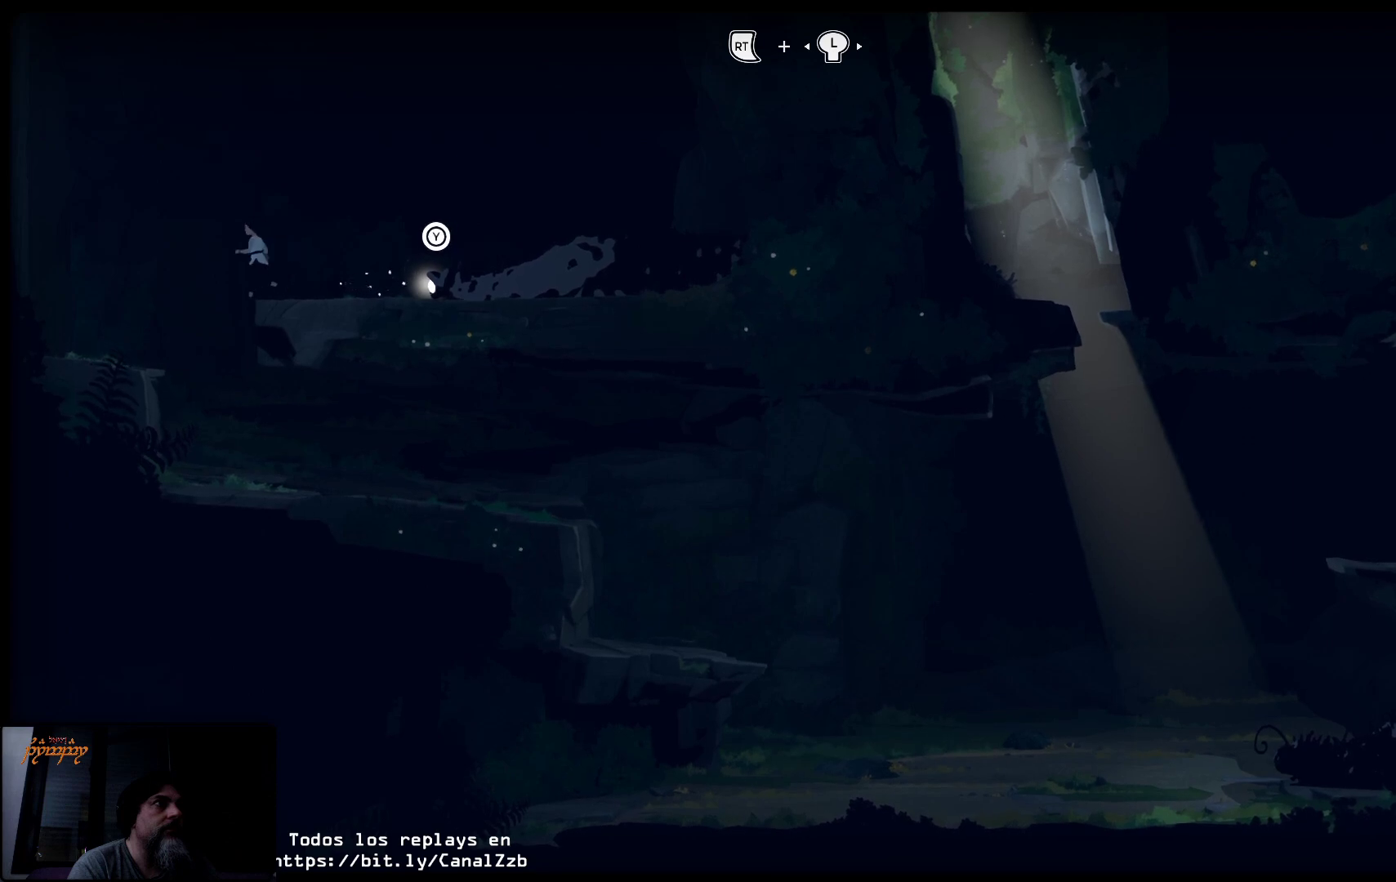
{"buttons": ["Y"], "left_stick": "left", "right_stick": "center", "events": []}
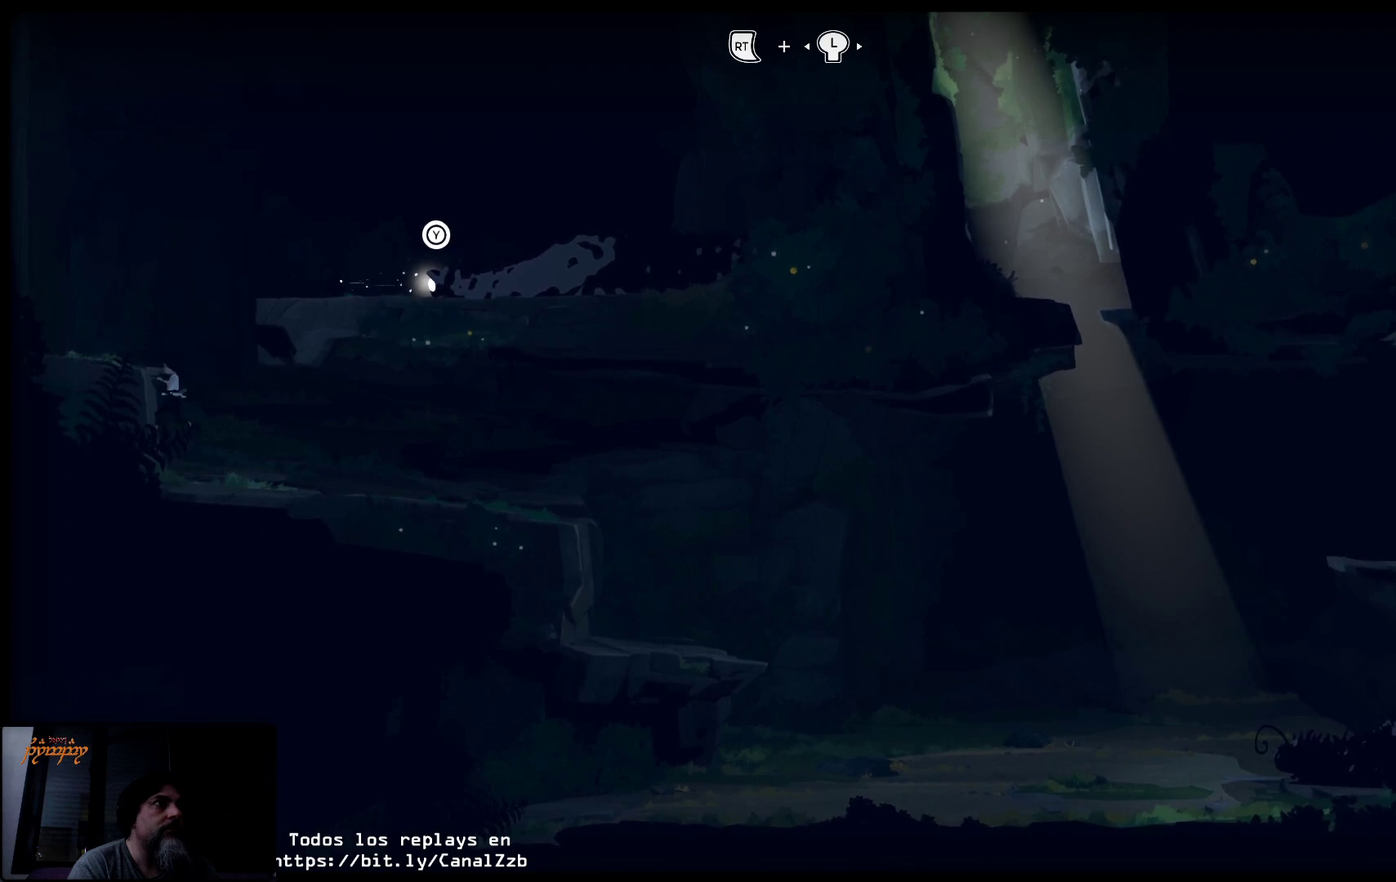
{"buttons": ["Y", "R2"], "left_stick": "center", "right_stick": "center", "events": [[167, "left_stick", "center"], [500, "R2", "down"]]}
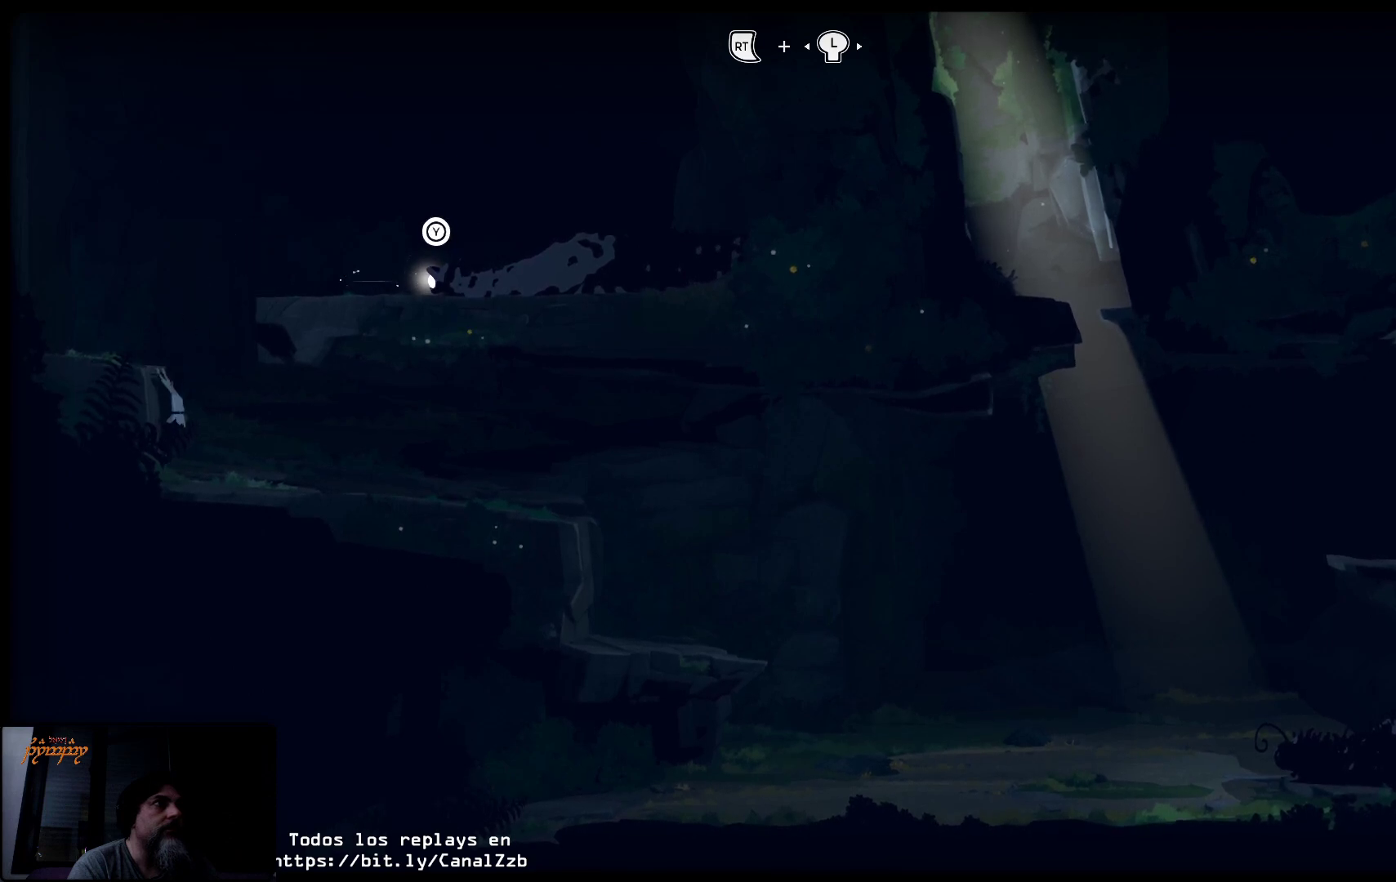
{"buttons": ["Y", "R2"], "left_stick": "left", "right_stick": "center", "events": [[250, "left_stick", "left"]]}
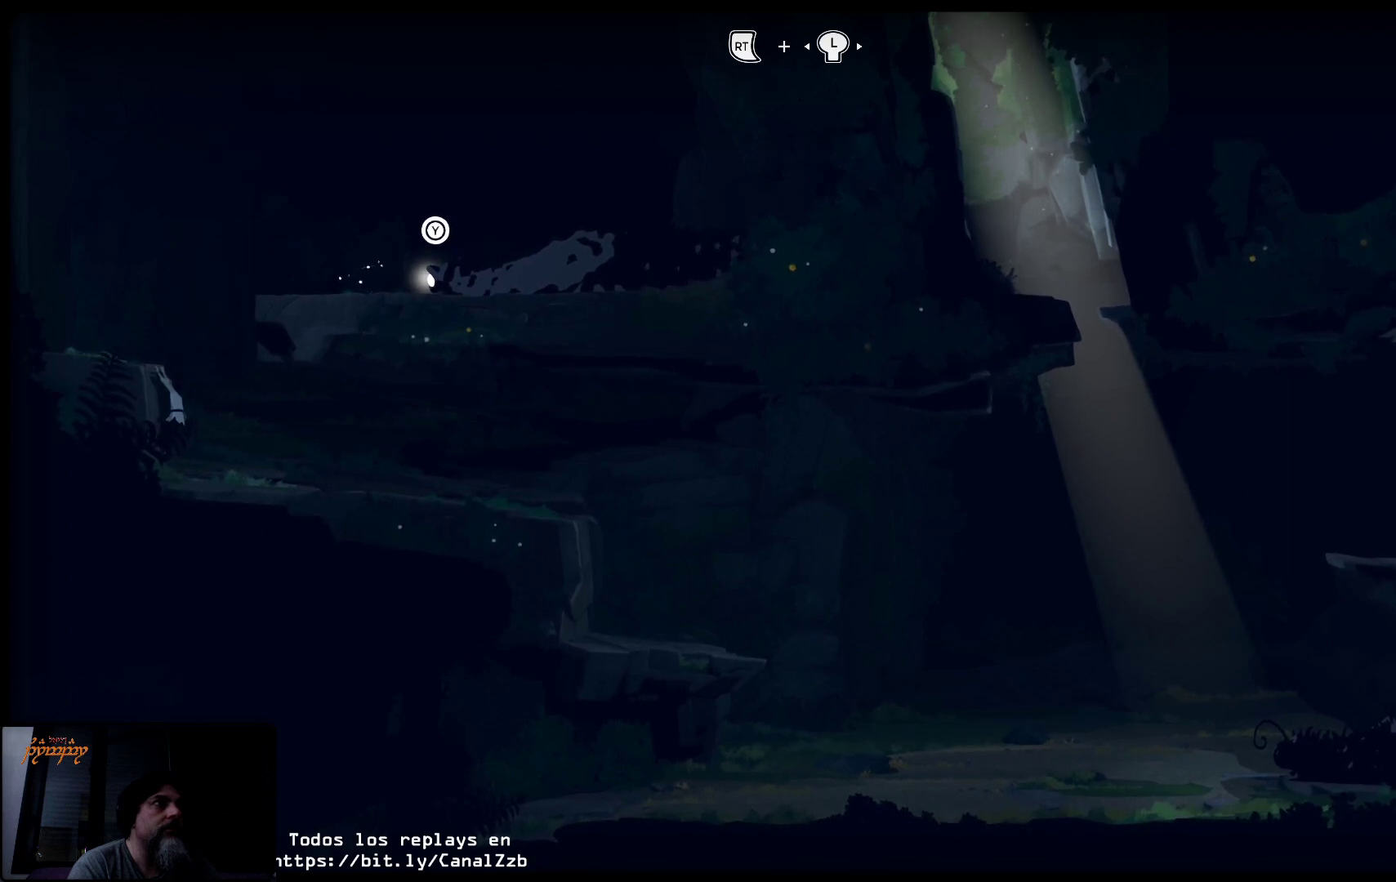
{"buttons": ["Y", "R2"], "left_stick": "left", "right_stick": "center", "events": []}
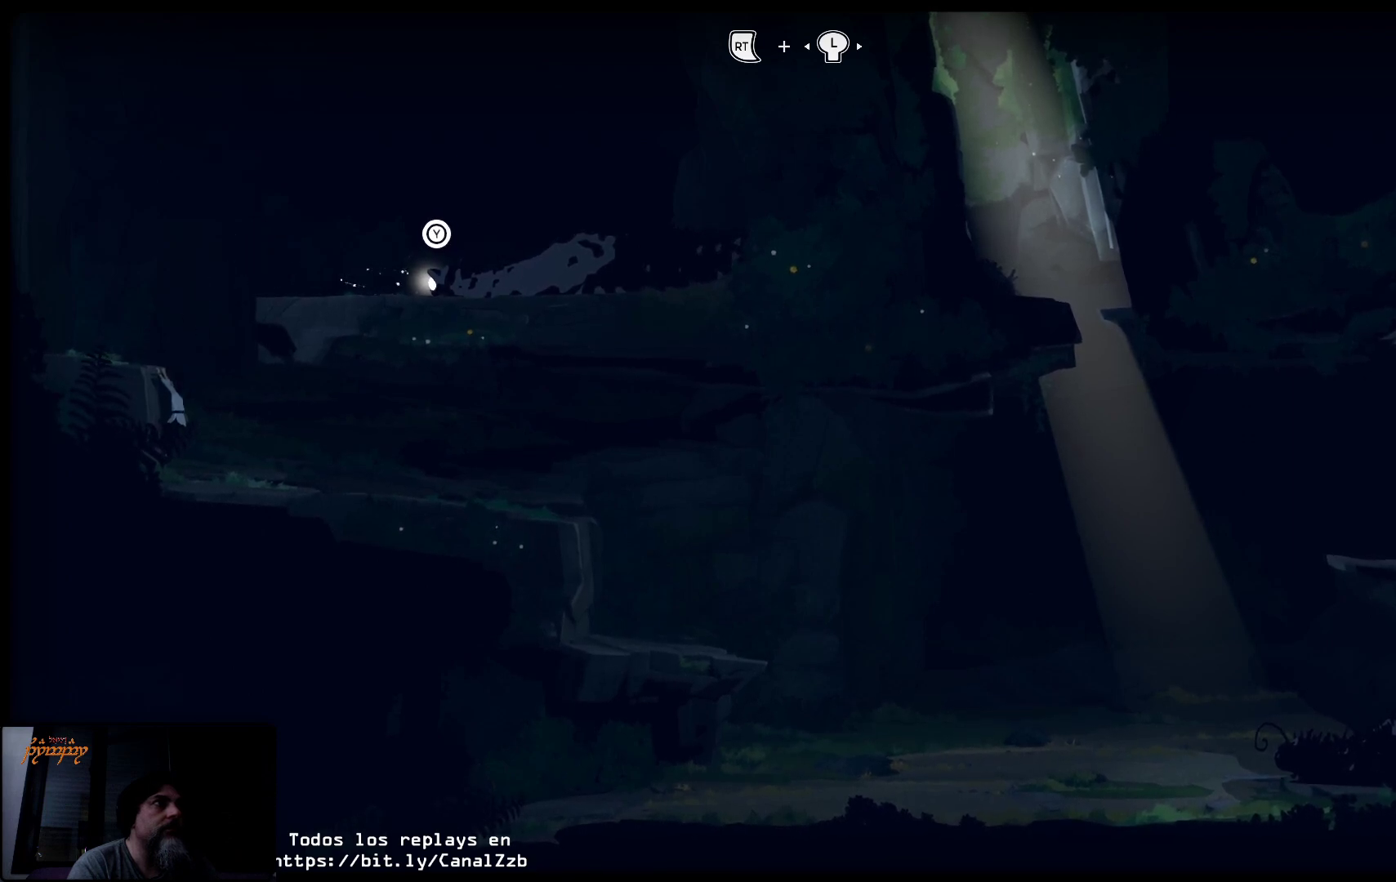
{"buttons": ["Y", "R2"], "left_stick": "up-left", "right_stick": "center", "events": [[183, "left_stick", "up-left"]]}
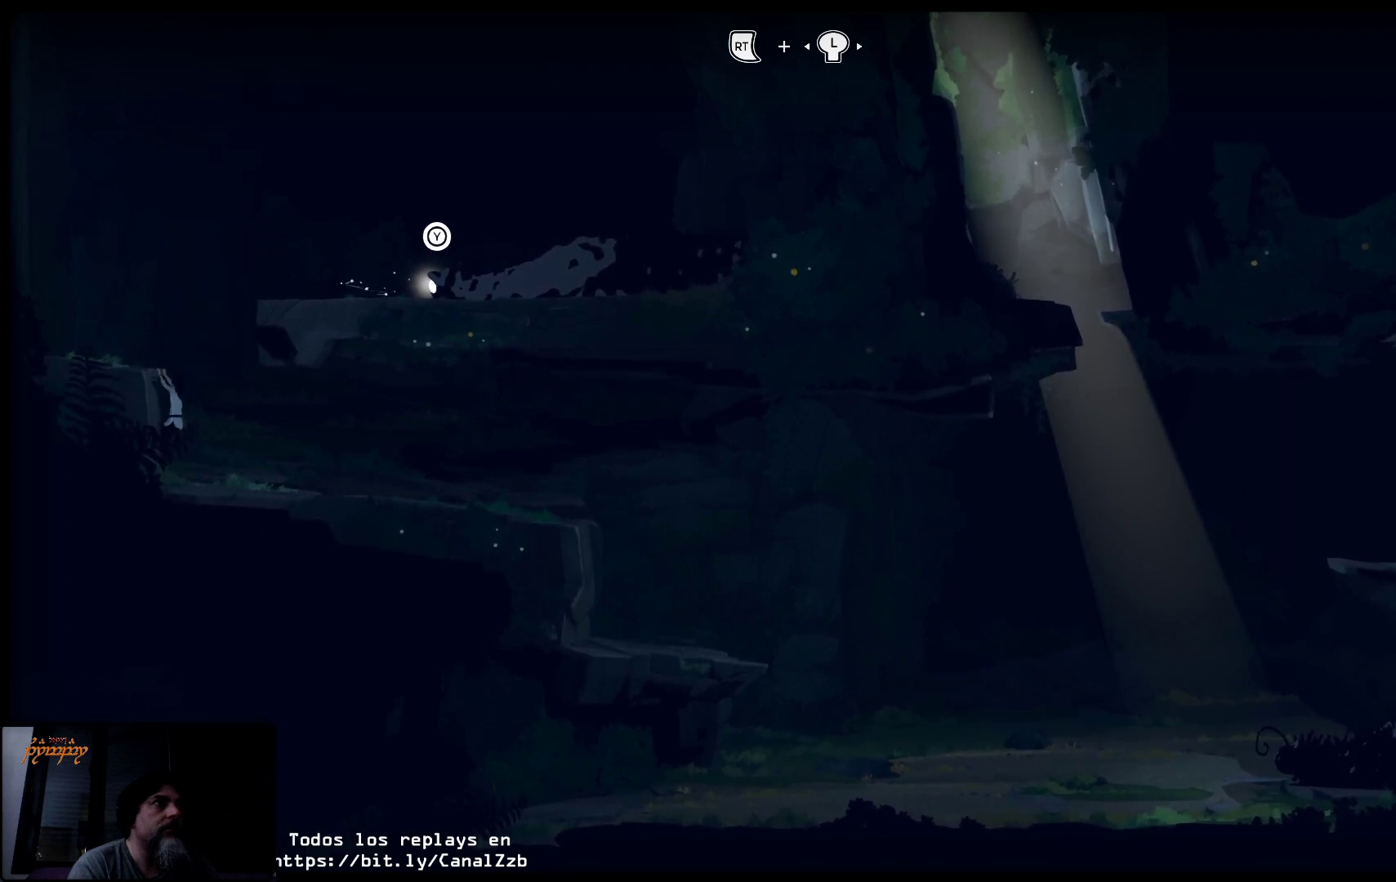
{"buttons": ["Y", "R2"], "left_stick": "up-right", "right_stick": "center", "events": [[250, "left_stick", "up-right"]]}
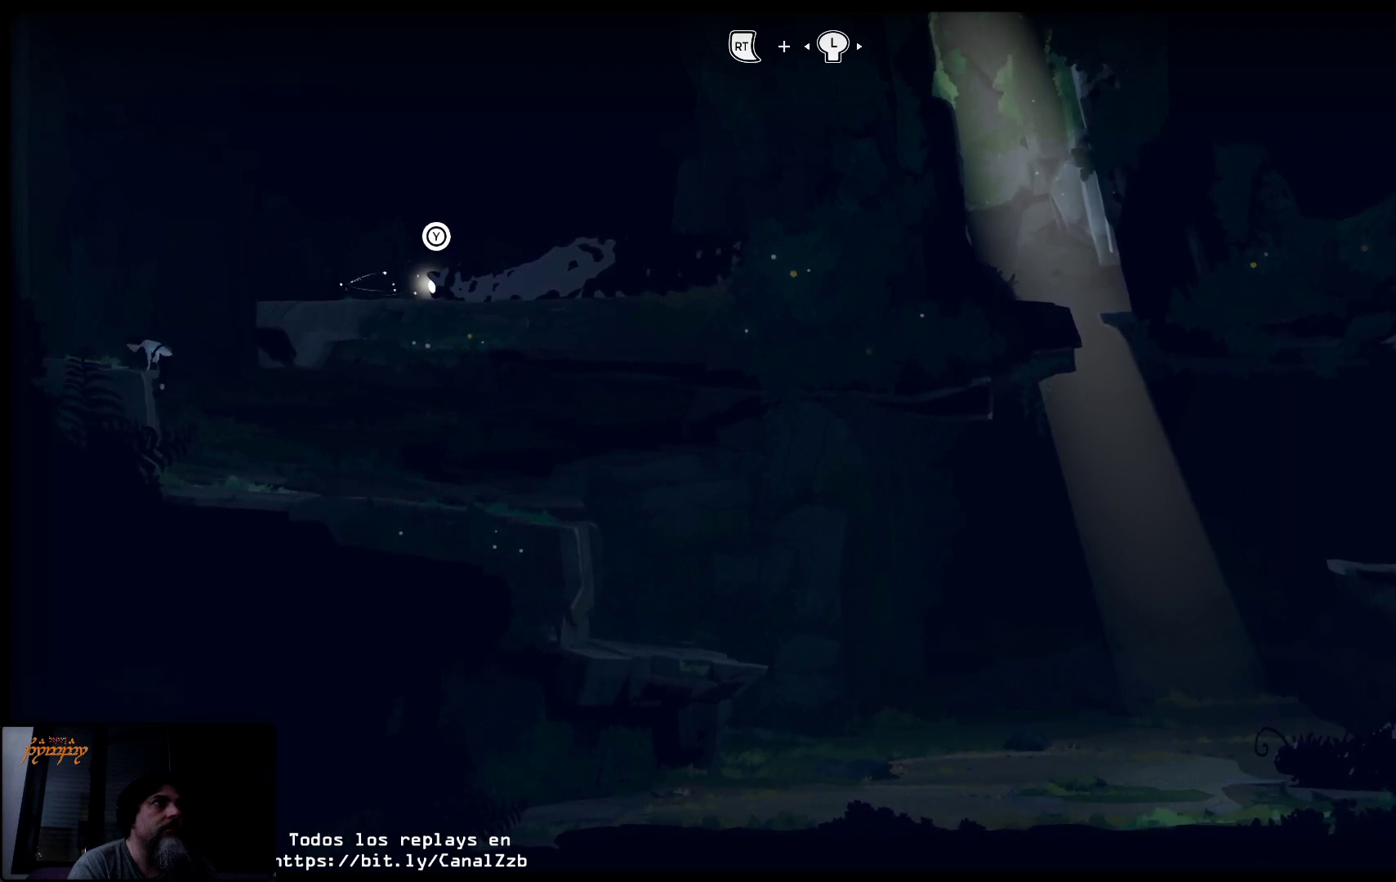
{"buttons": ["Y", "R2"], "left_stick": "up", "right_stick": "center", "events": [[233, "left_stick", "up"]]}
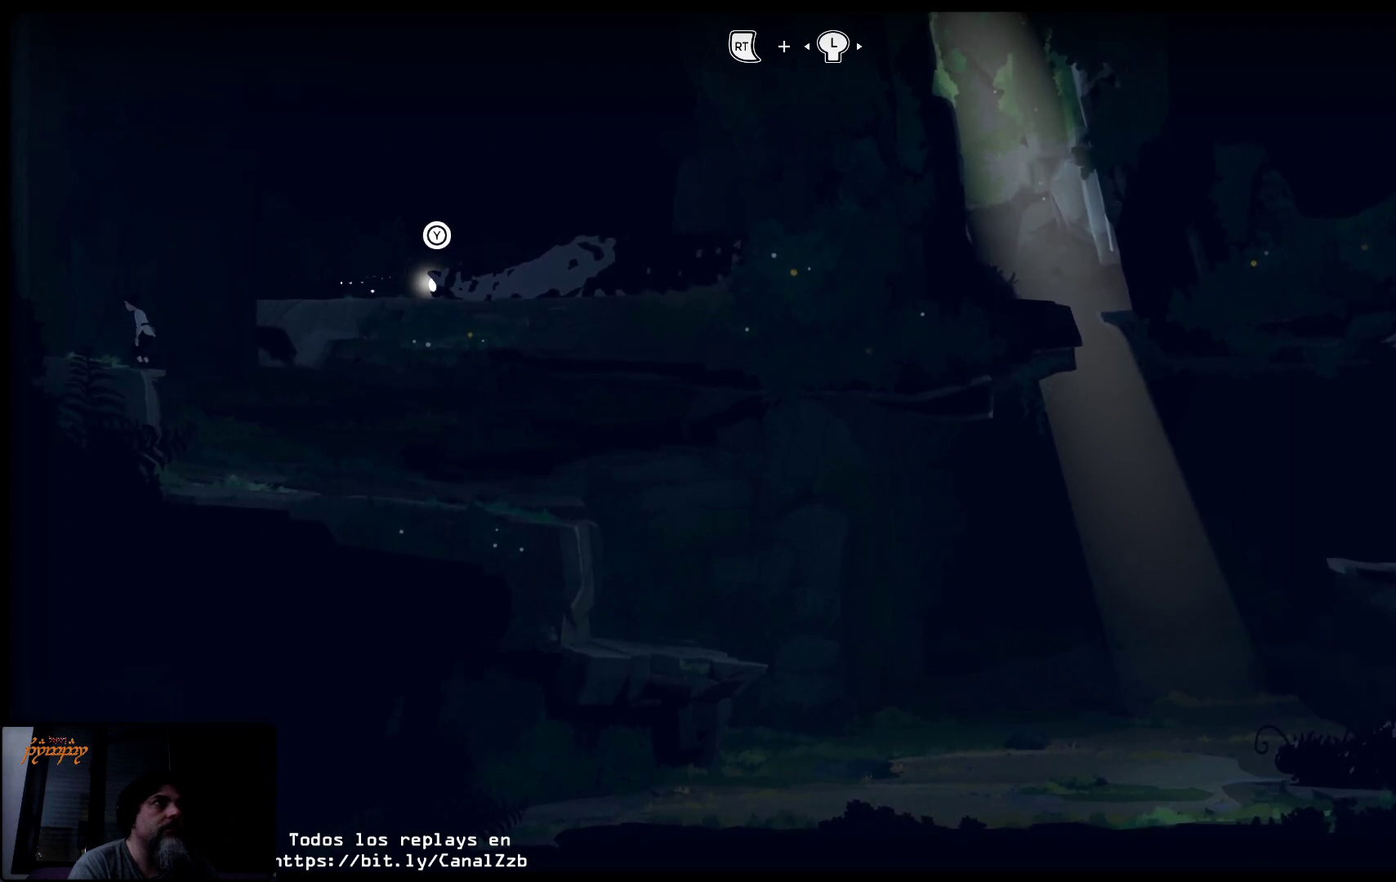
{"buttons": ["A"], "left_stick": "right", "right_stick": "center", "events": [[33, "left_stick", "center"], [150, "R2", "up"], [150, "Y", "up"], [317, "left_stick", "right"], [500, "A", "down"]]}
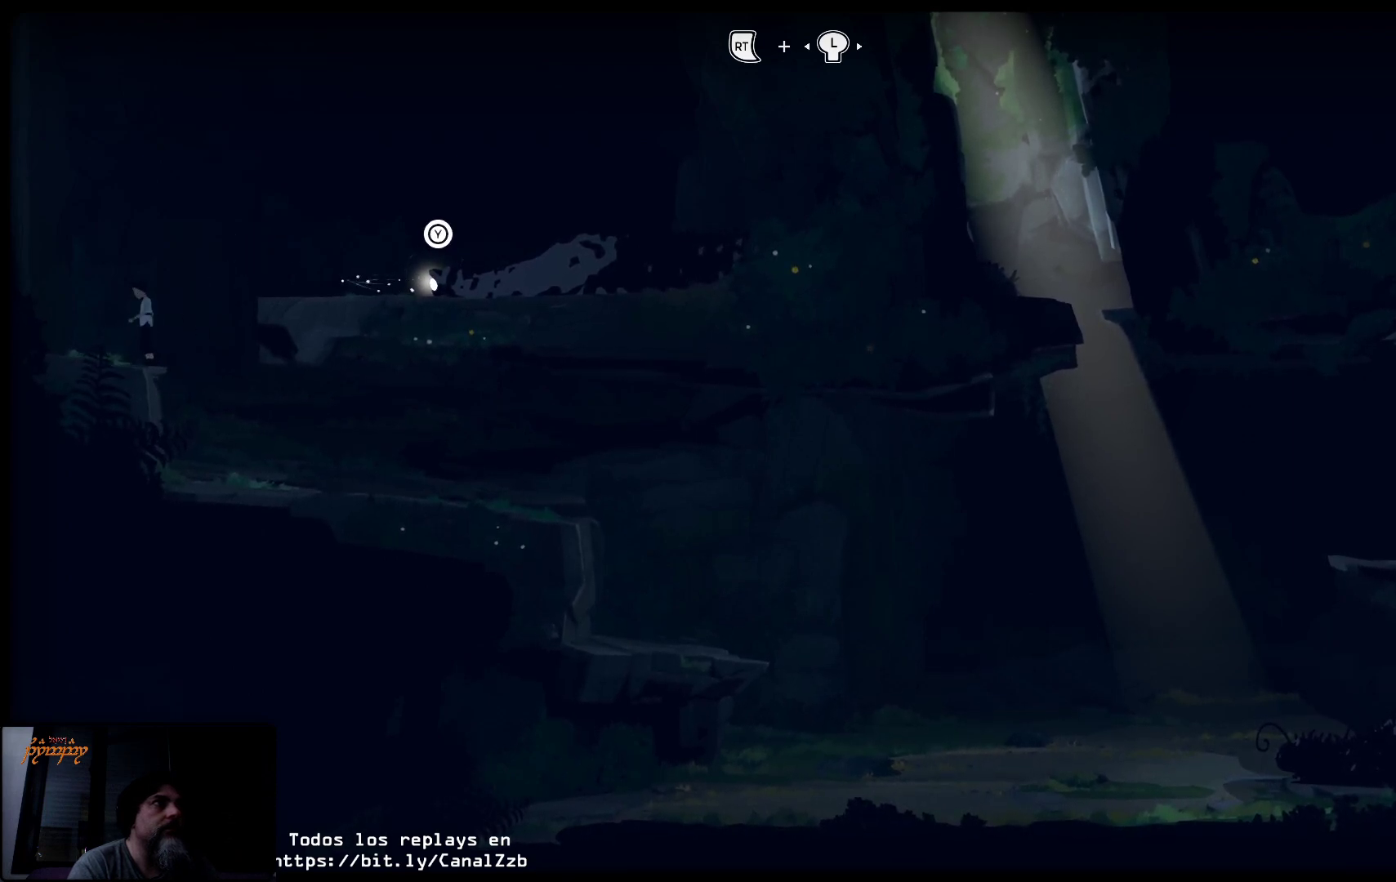
{"buttons": ["A"], "left_stick": "right", "right_stick": "center", "events": []}
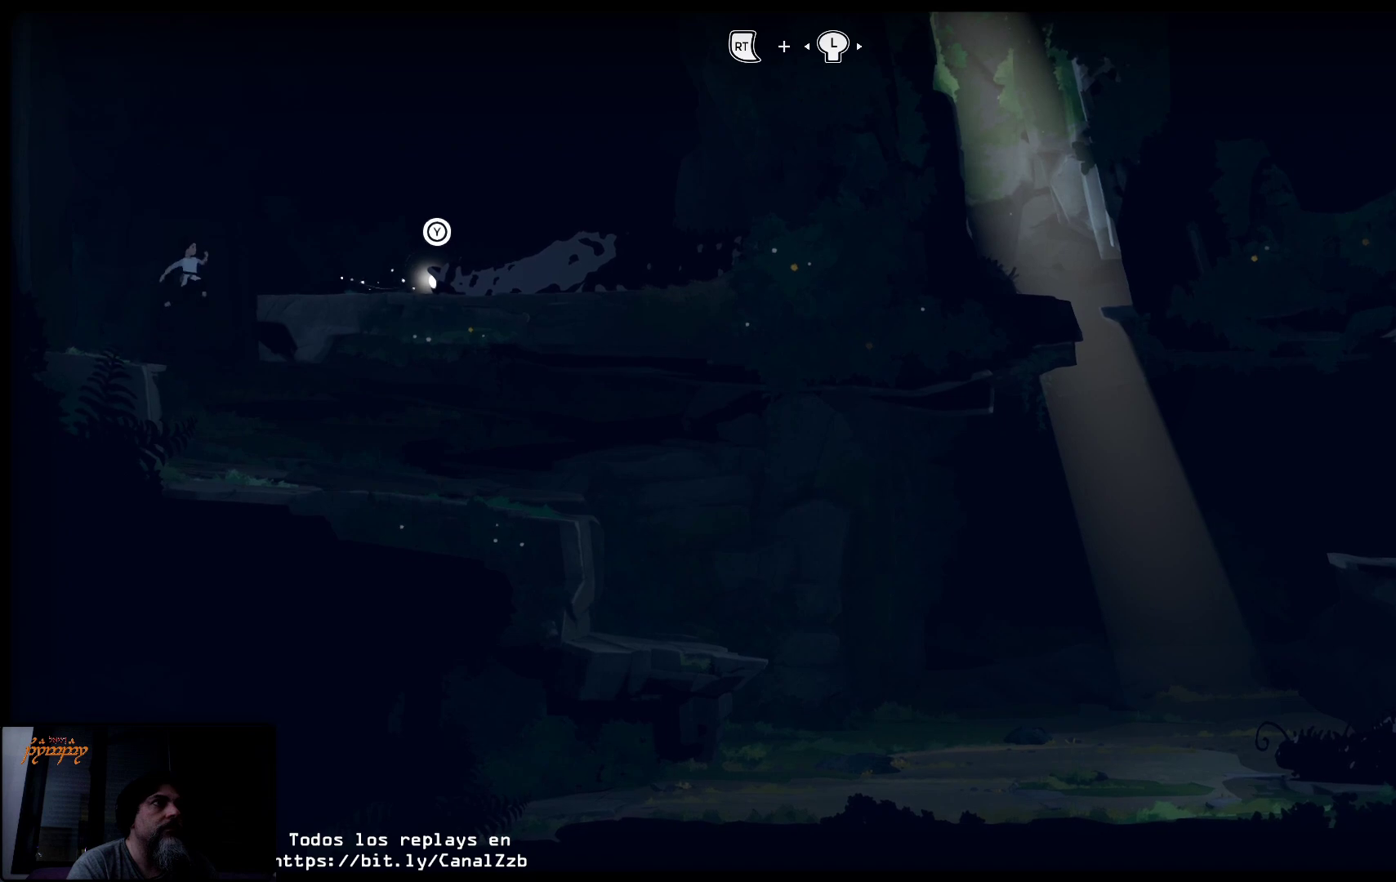
{"buttons": ["A"], "left_stick": "up-right", "right_stick": "center", "events": [[500, "left_stick", "up-right"]]}
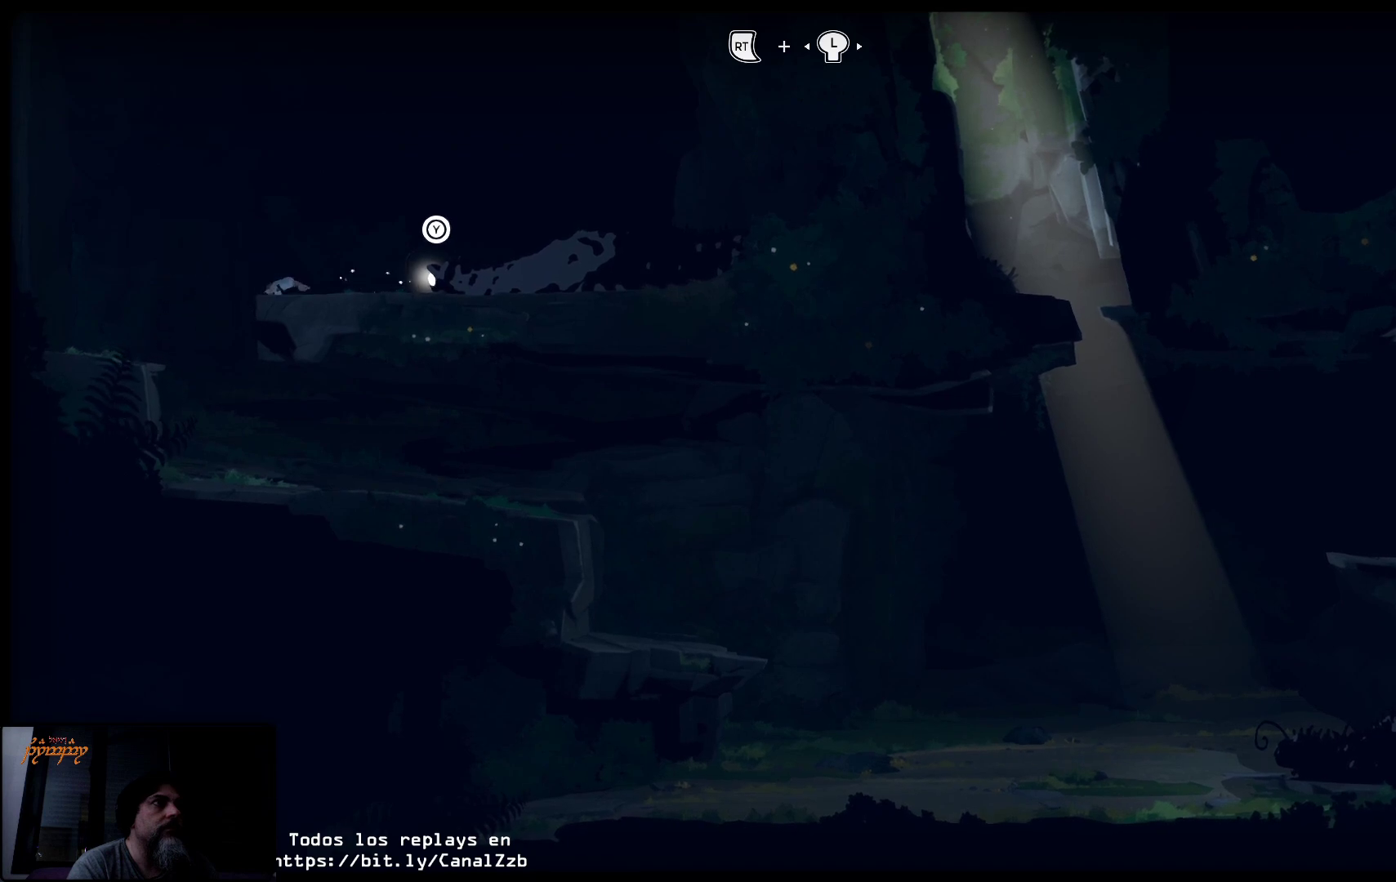
{"buttons": [], "left_stick": "center", "right_stick": "center", "events": [[150, "left_stick", "center"], [200, "A", "up"]]}
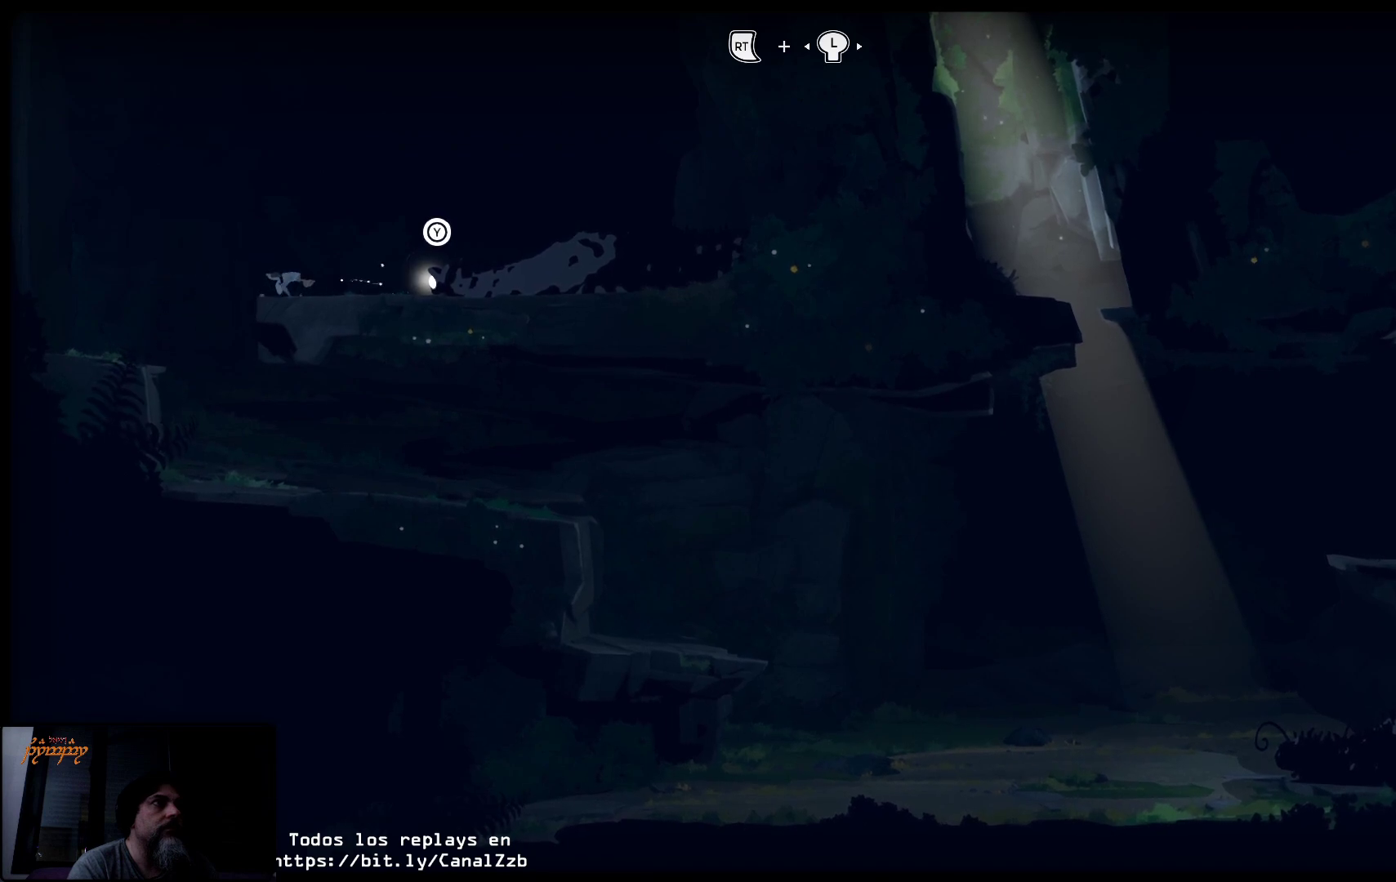
{"buttons": ["R2"], "left_stick": "center", "right_stick": "center", "events": [[83, "R2", "down"]]}
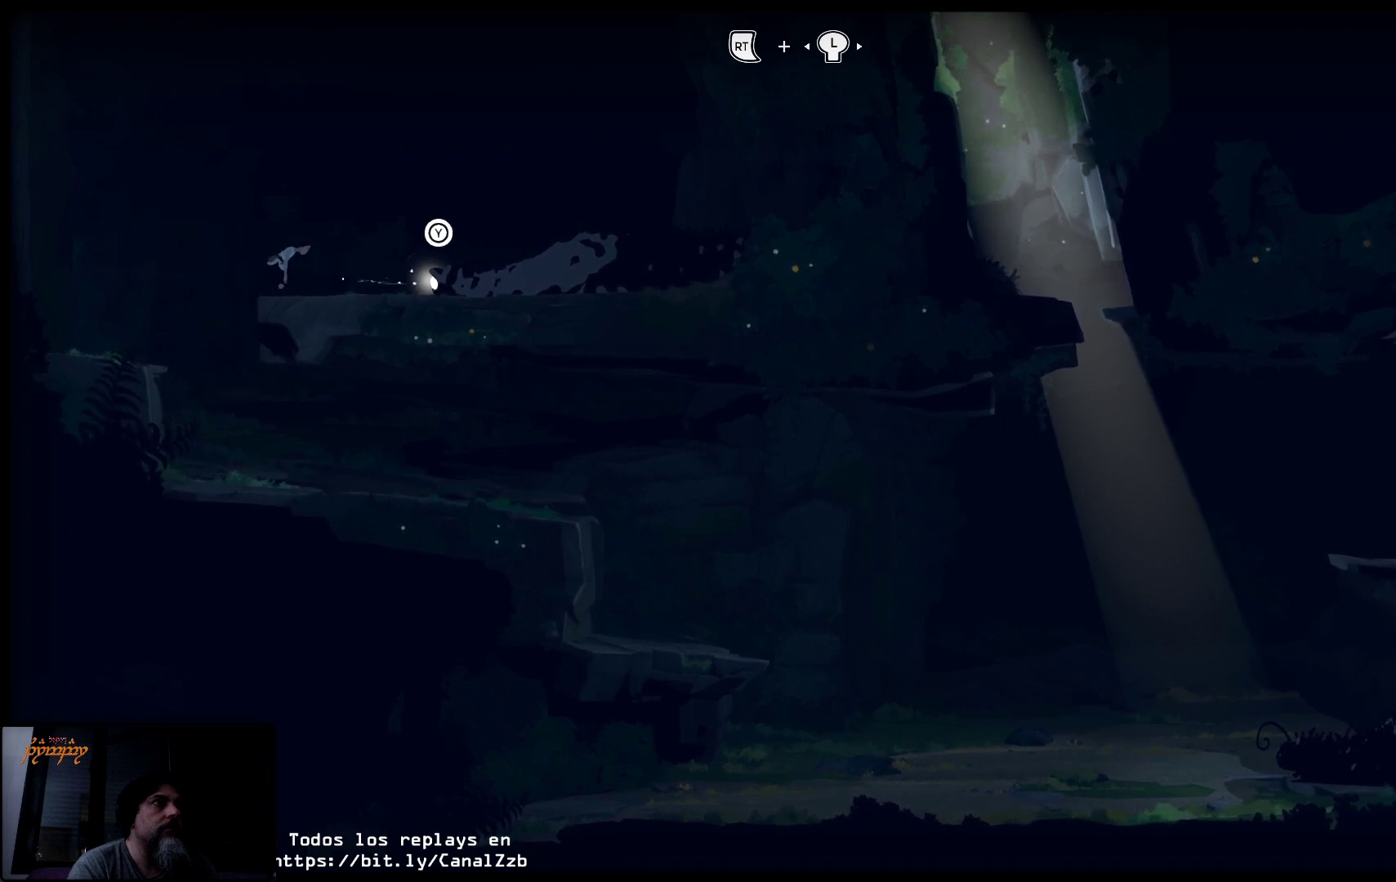
{"buttons": ["R2"], "left_stick": "up", "right_stick": "center", "events": [[483, "left_stick", "up"]]}
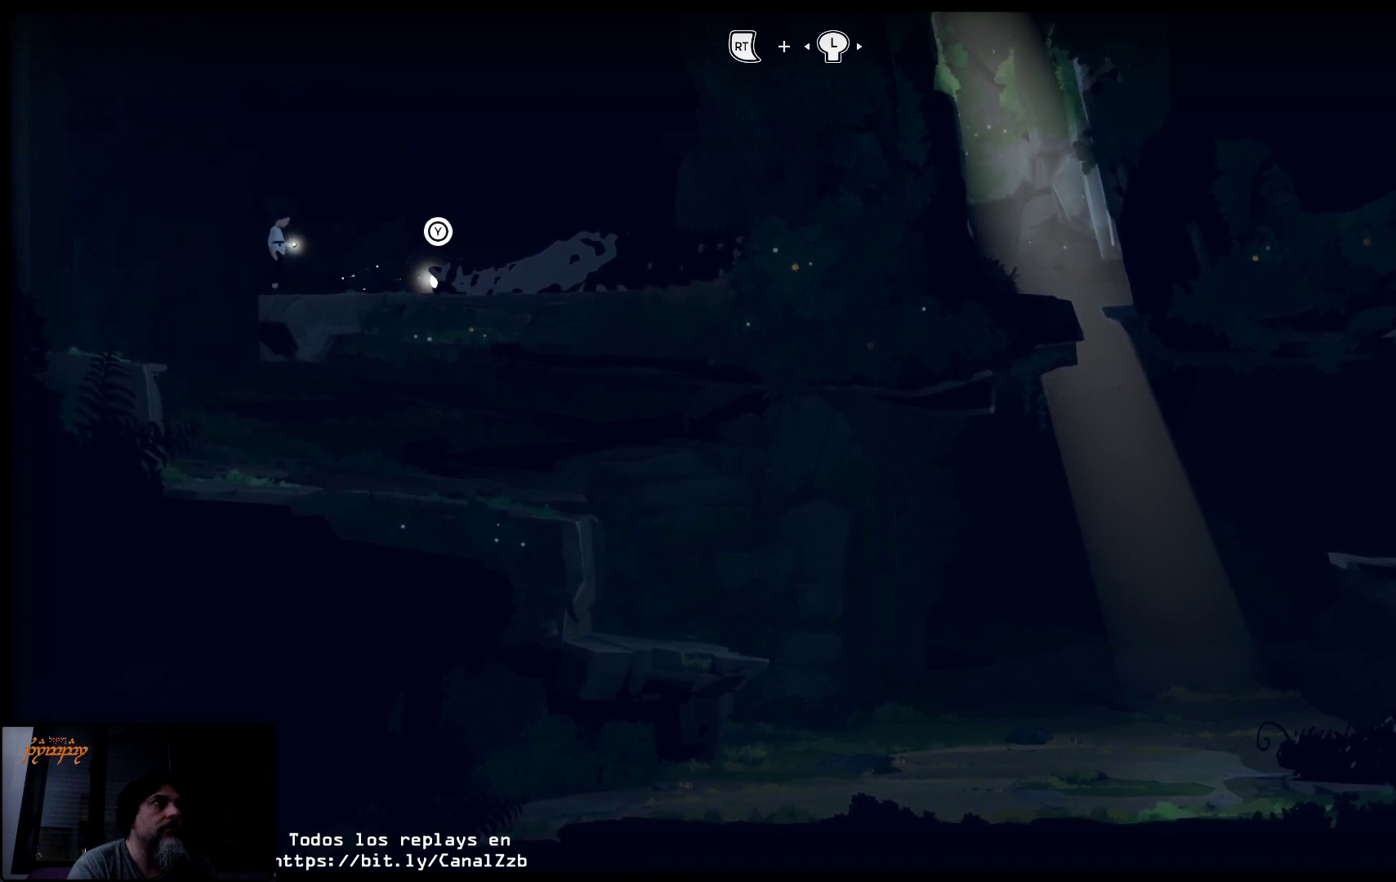
{"buttons": ["R2"], "left_stick": "up", "right_stick": "center", "events": []}
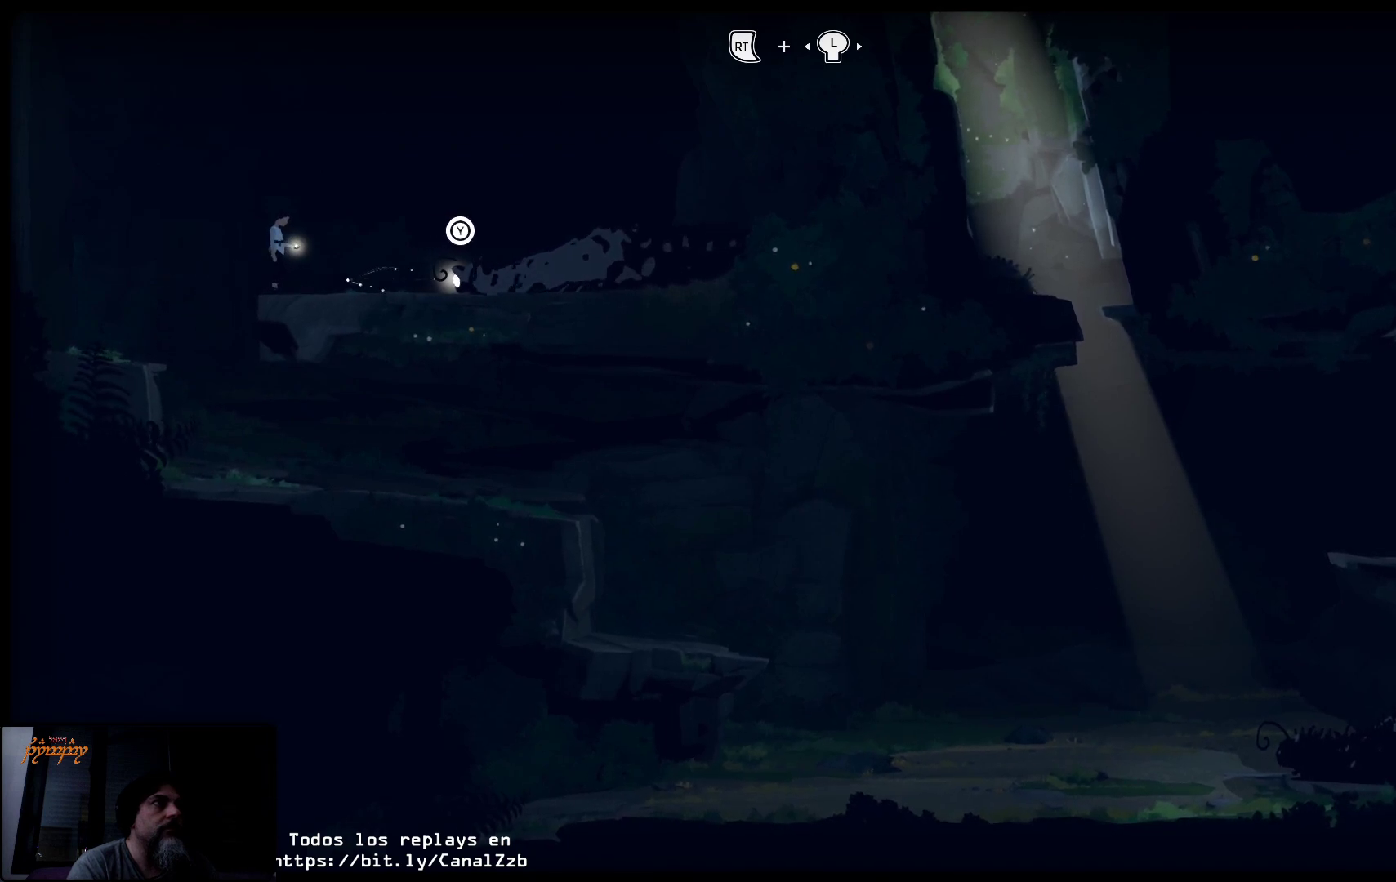
{"buttons": ["R2"], "left_stick": "right", "right_stick": "center", "events": [[233, "left_stick", "up-right"], [483, "left_stick", "right"]]}